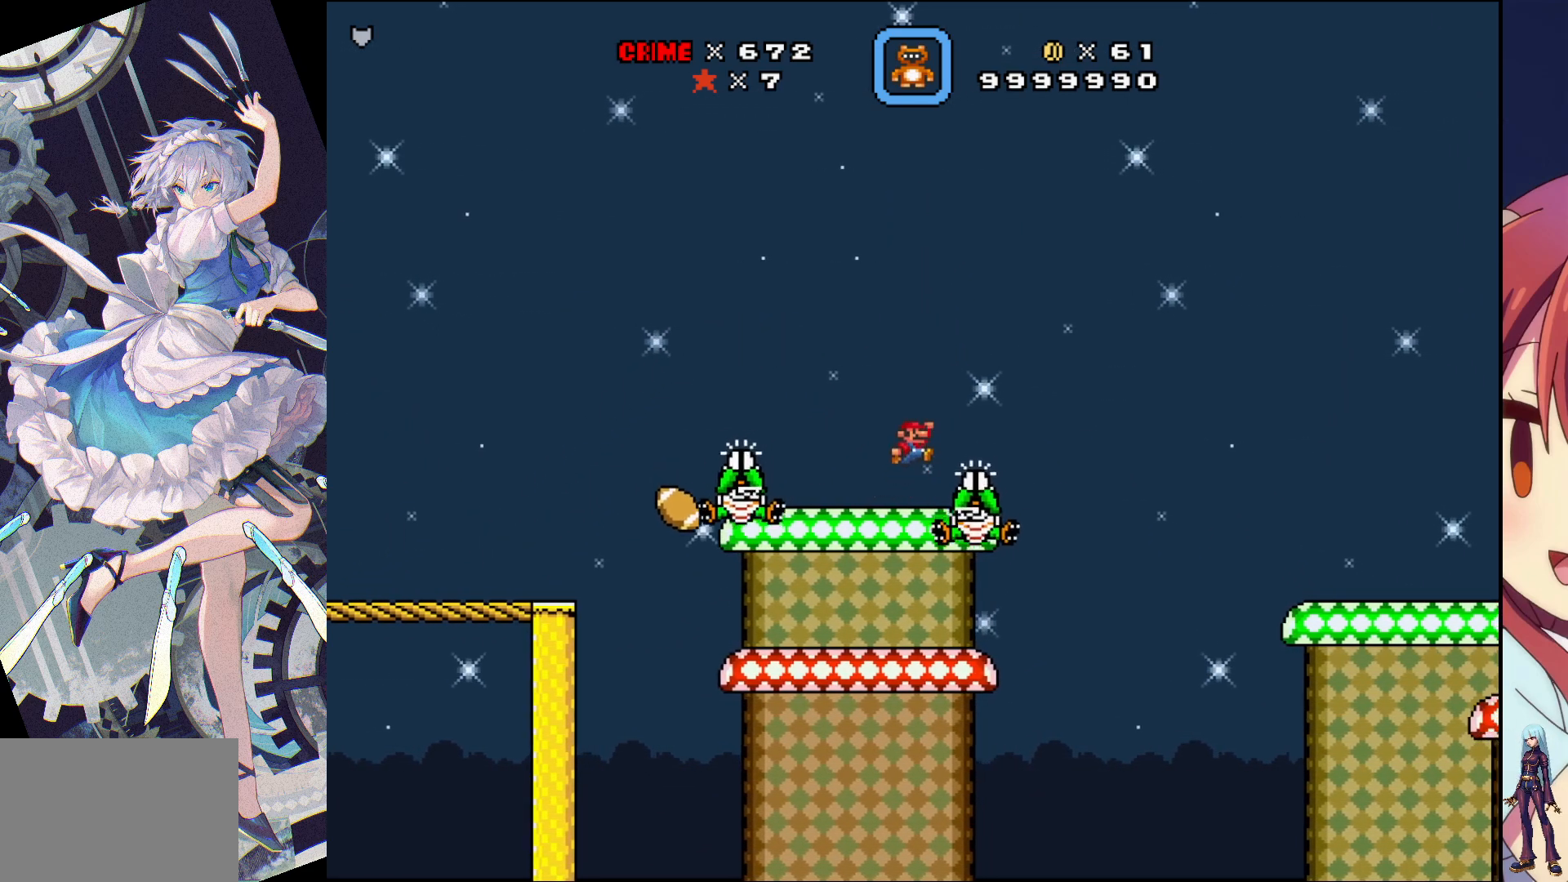
Gameplay with a controller (PlayStation layout); each line is a JSON object with the inputs held at the frame after it. "events" lists button and stick changes between this image and that frame as [ms after this image, input, new state], when the widget could be followed in between. Not read: L3 R3 left_stick right_stick.
{"buttons": ["CROSS", "SQUARE", "DPAD_RIGHT"], "events": []}
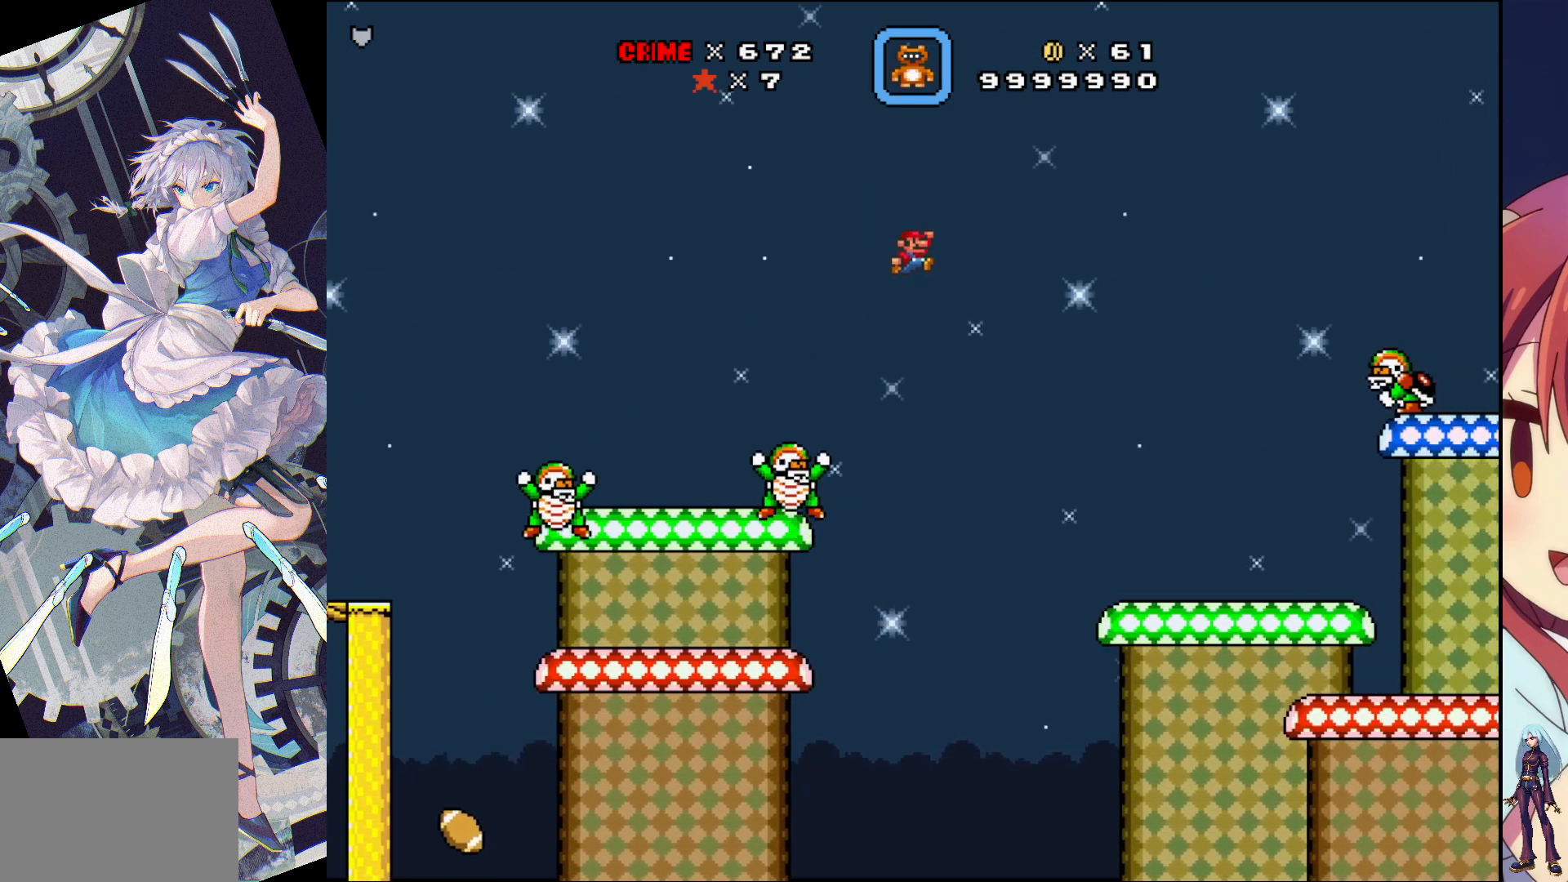
{"buttons": ["SQUARE", "DPAD_RIGHT"], "events": [[200, "CROSS", "up"]]}
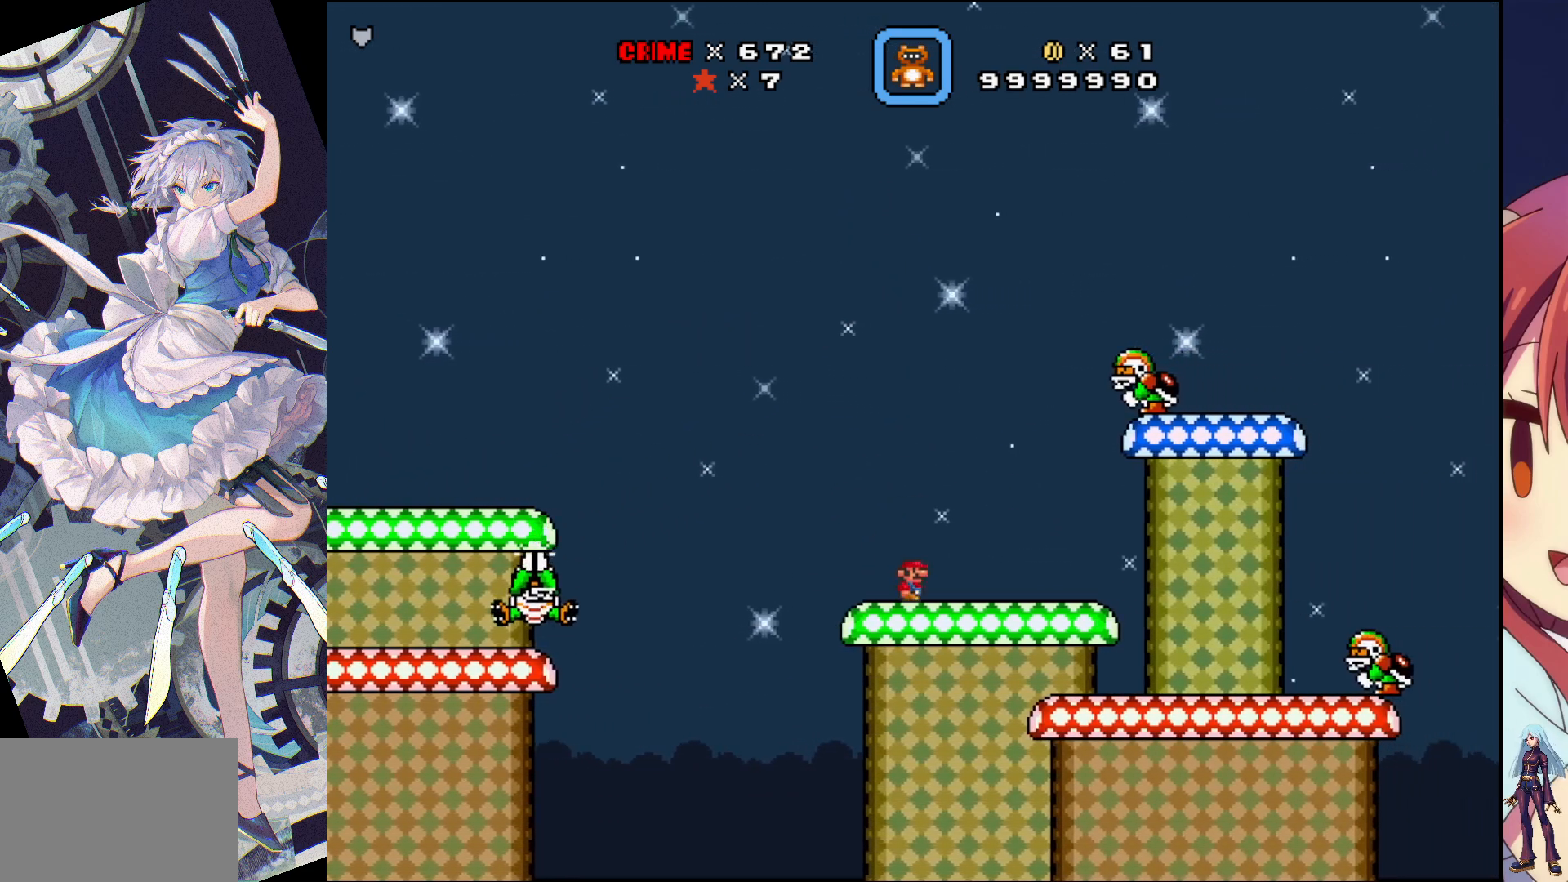
{"buttons": ["SQUARE"], "events": [[100, "DPAD_RIGHT", "up"], [317, "DPAD_LEFT", "down"], [417, "DPAD_LEFT", "up"]]}
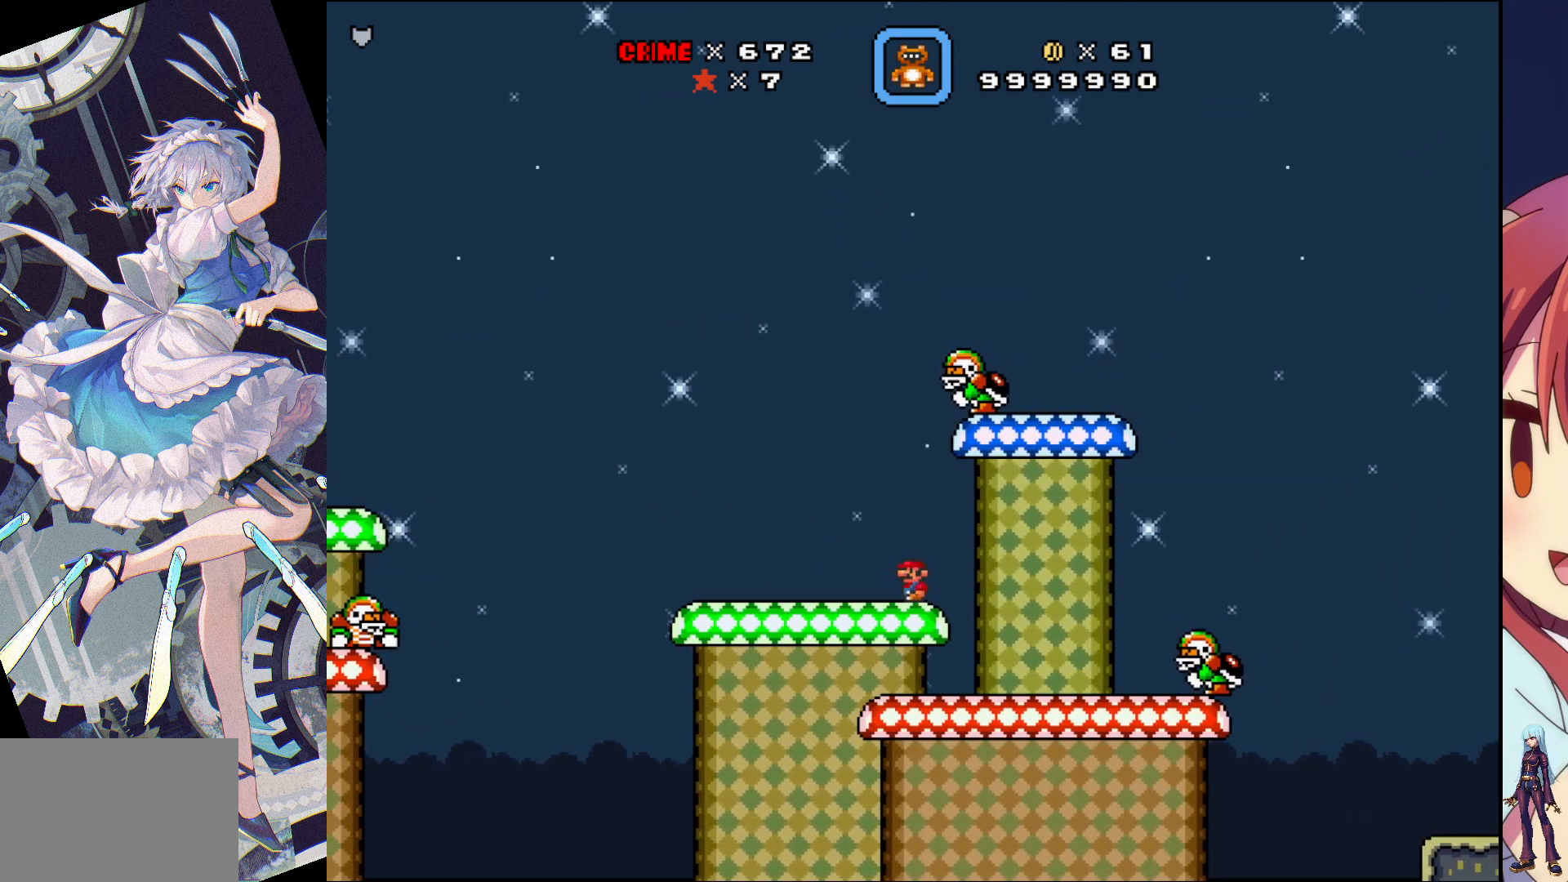
{"buttons": ["SQUARE"], "events": [[450, "DPAD_RIGHT", "down"], [483, "DPAD_RIGHT", "up"]]}
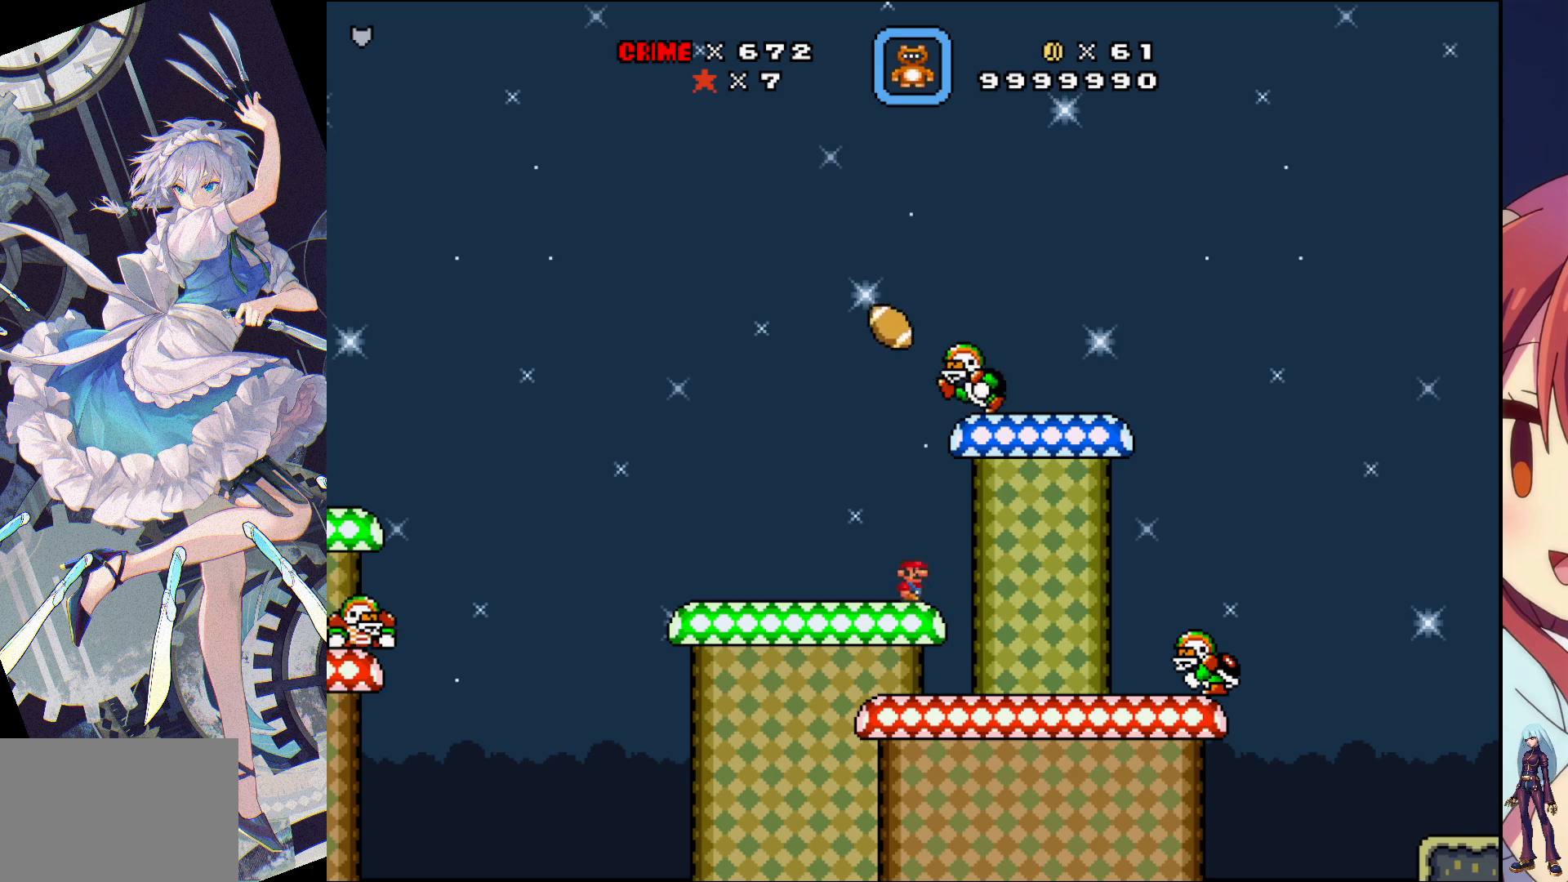
{"buttons": ["SQUARE"], "events": []}
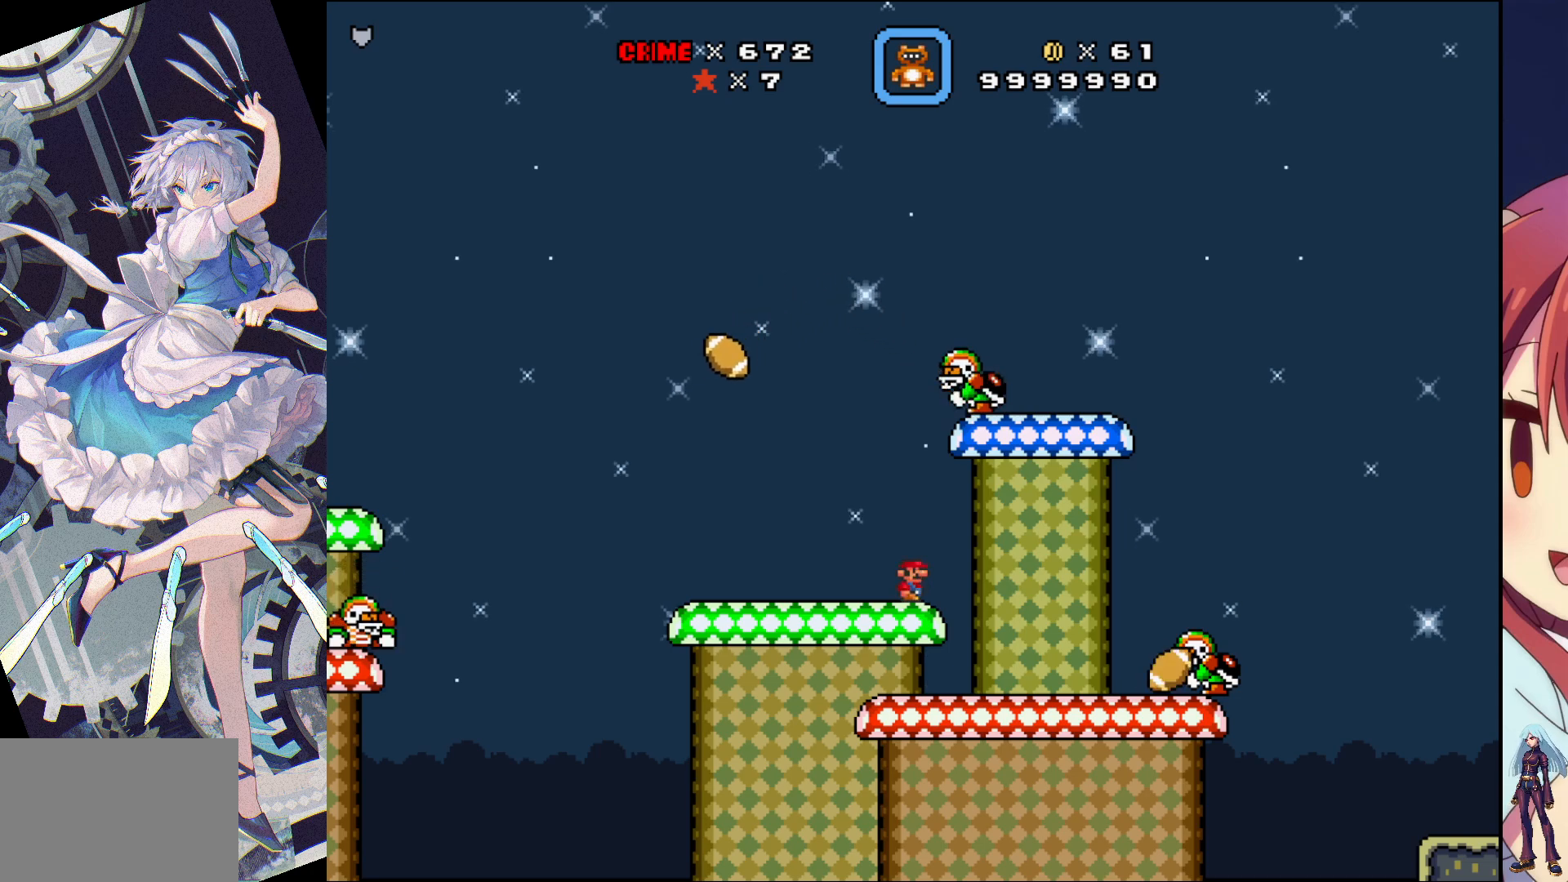
{"buttons": ["SQUARE"], "events": []}
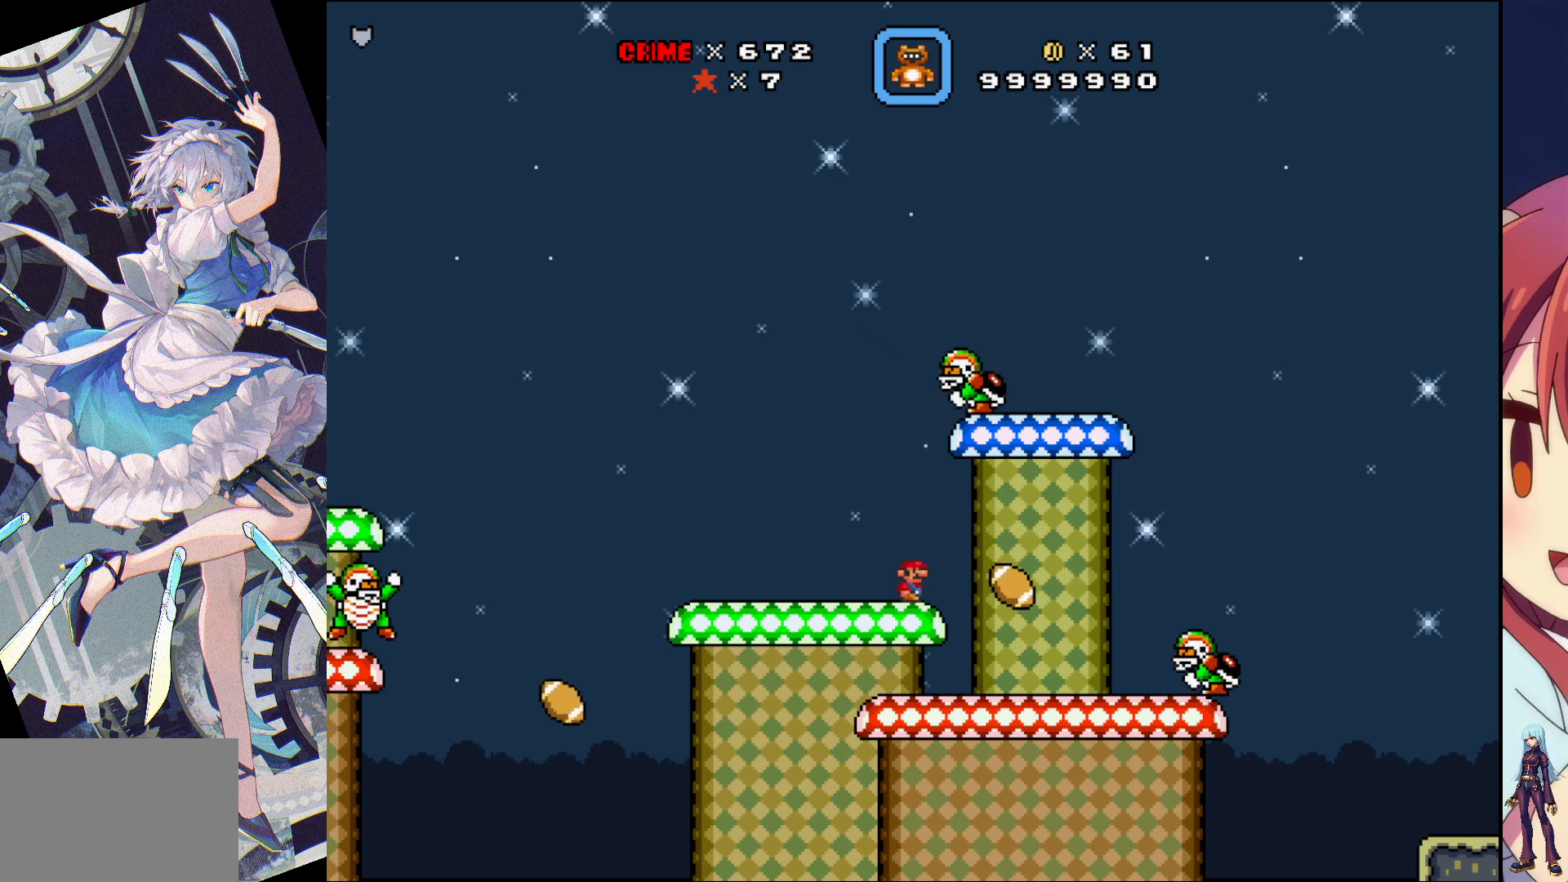
{"buttons": ["SQUARE"], "events": [[67, "CROSS", "down"], [117, "CROSS", "up"], [133, "DPAD_RIGHT", "down"], [400, "DPAD_RIGHT", "up"]]}
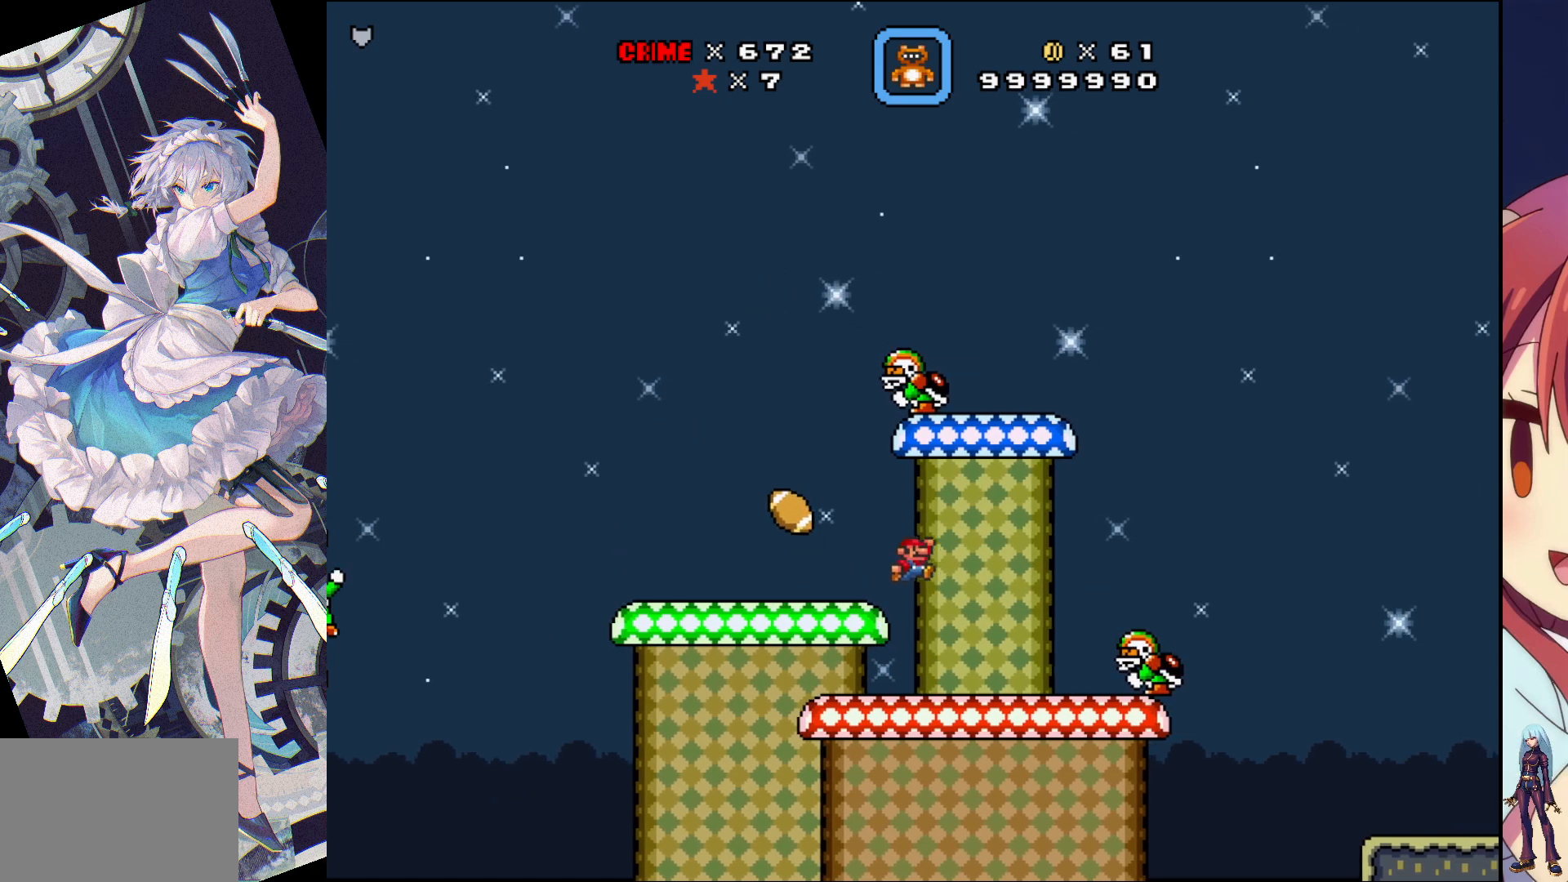
{"buttons": ["SQUARE", "DPAD_RIGHT"], "events": [[250, "DPAD_RIGHT", "down"], [333, "CROSS", "down"], [467, "CROSS", "up"]]}
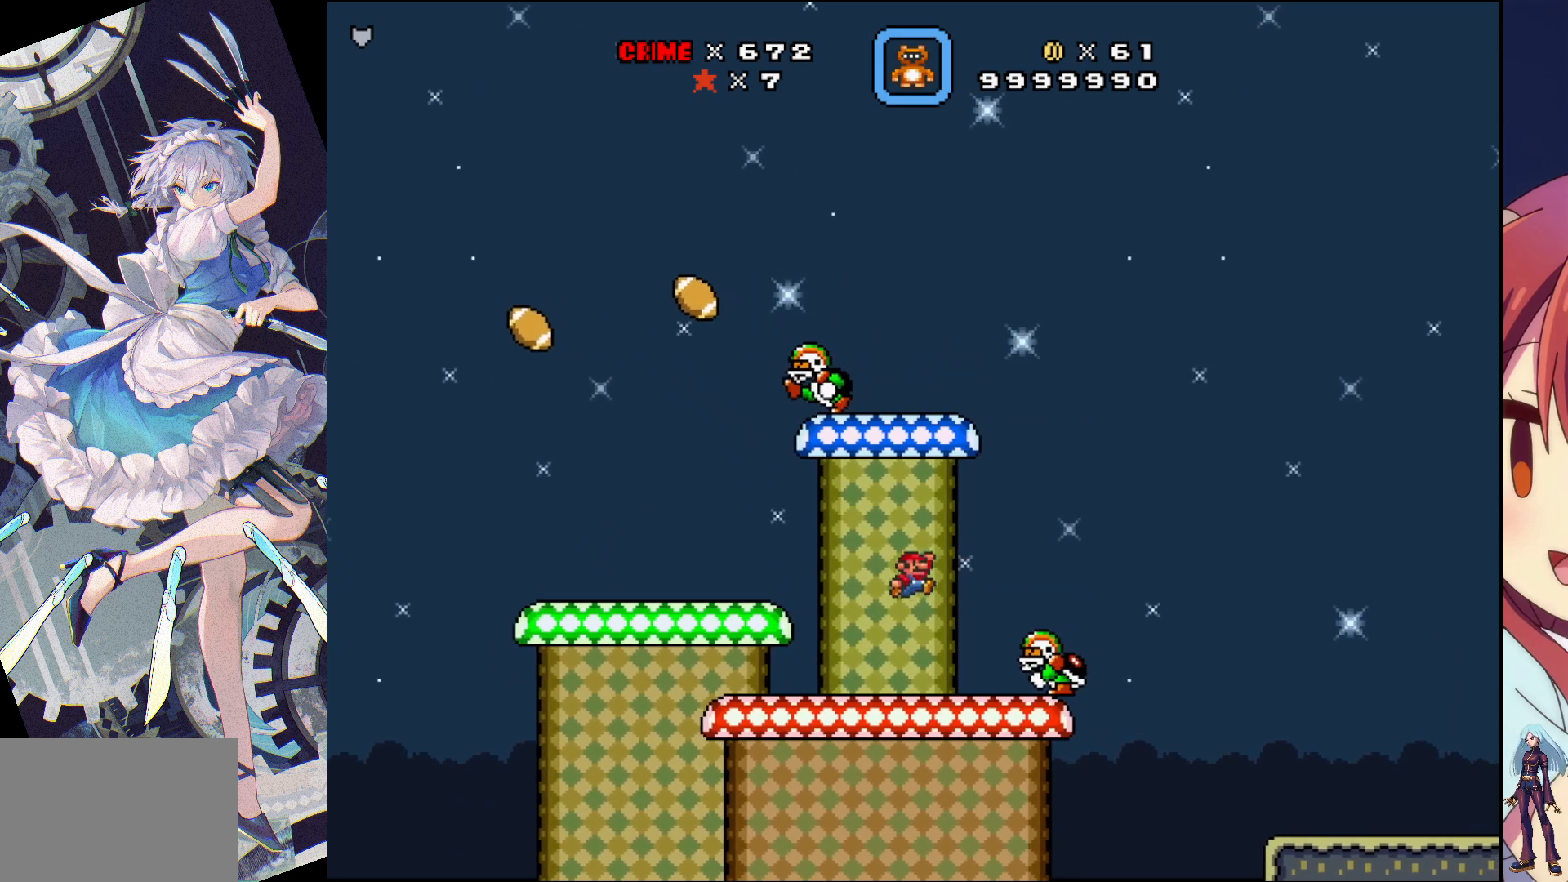
{"buttons": ["CROSS", "SQUARE", "DPAD_RIGHT"], "events": [[117, "CROSS", "down"], [183, "DPAD_RIGHT", "up"], [483, "DPAD_RIGHT", "down"]]}
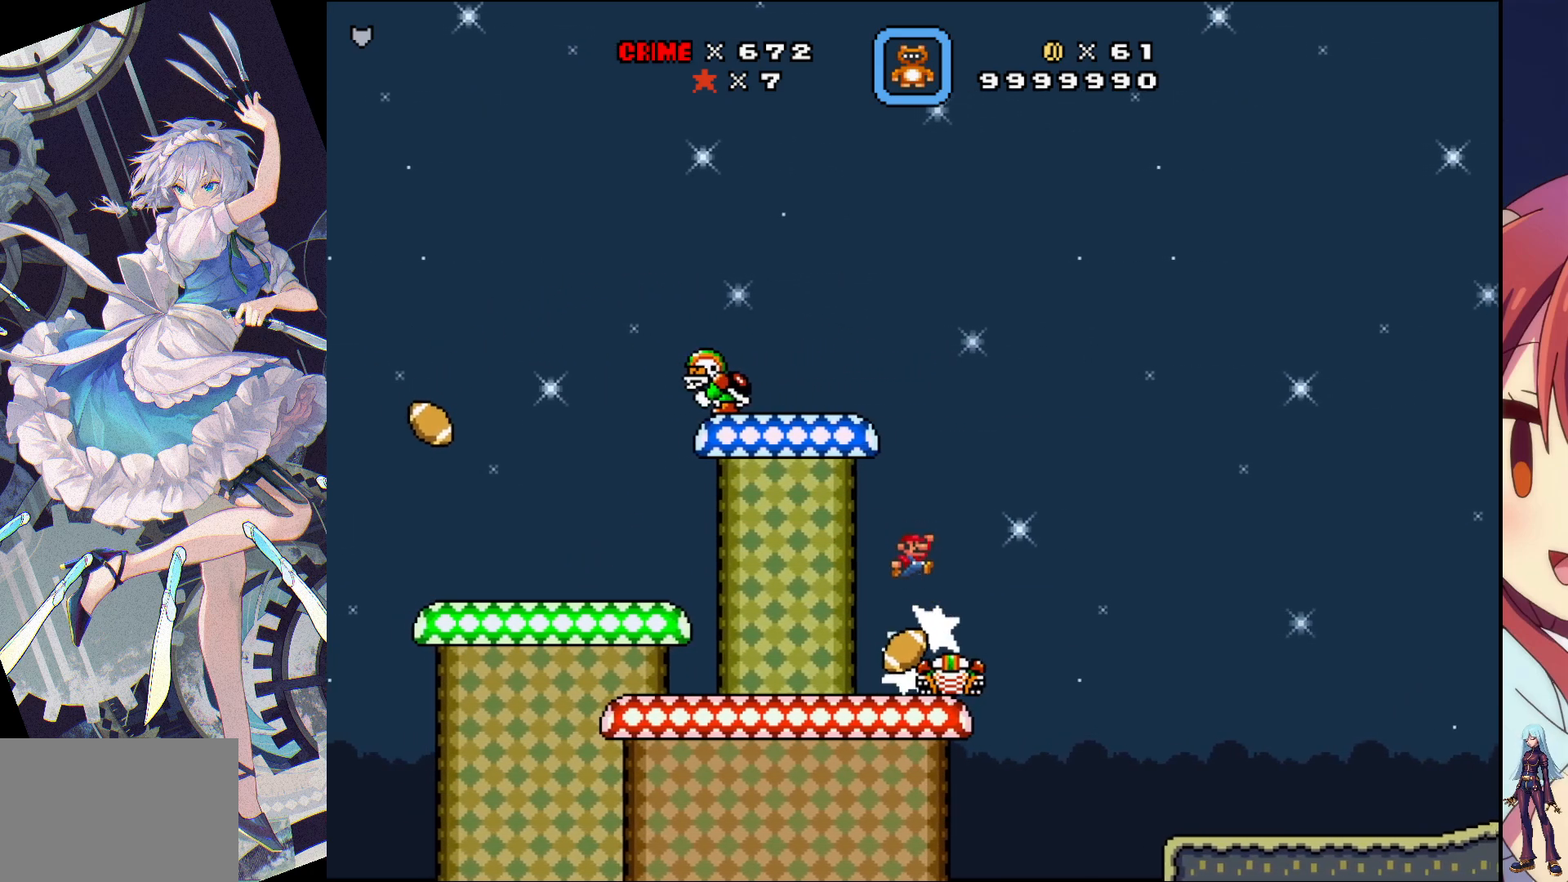
{"buttons": ["CROSS", "SQUARE", "DPAD_RIGHT"], "events": []}
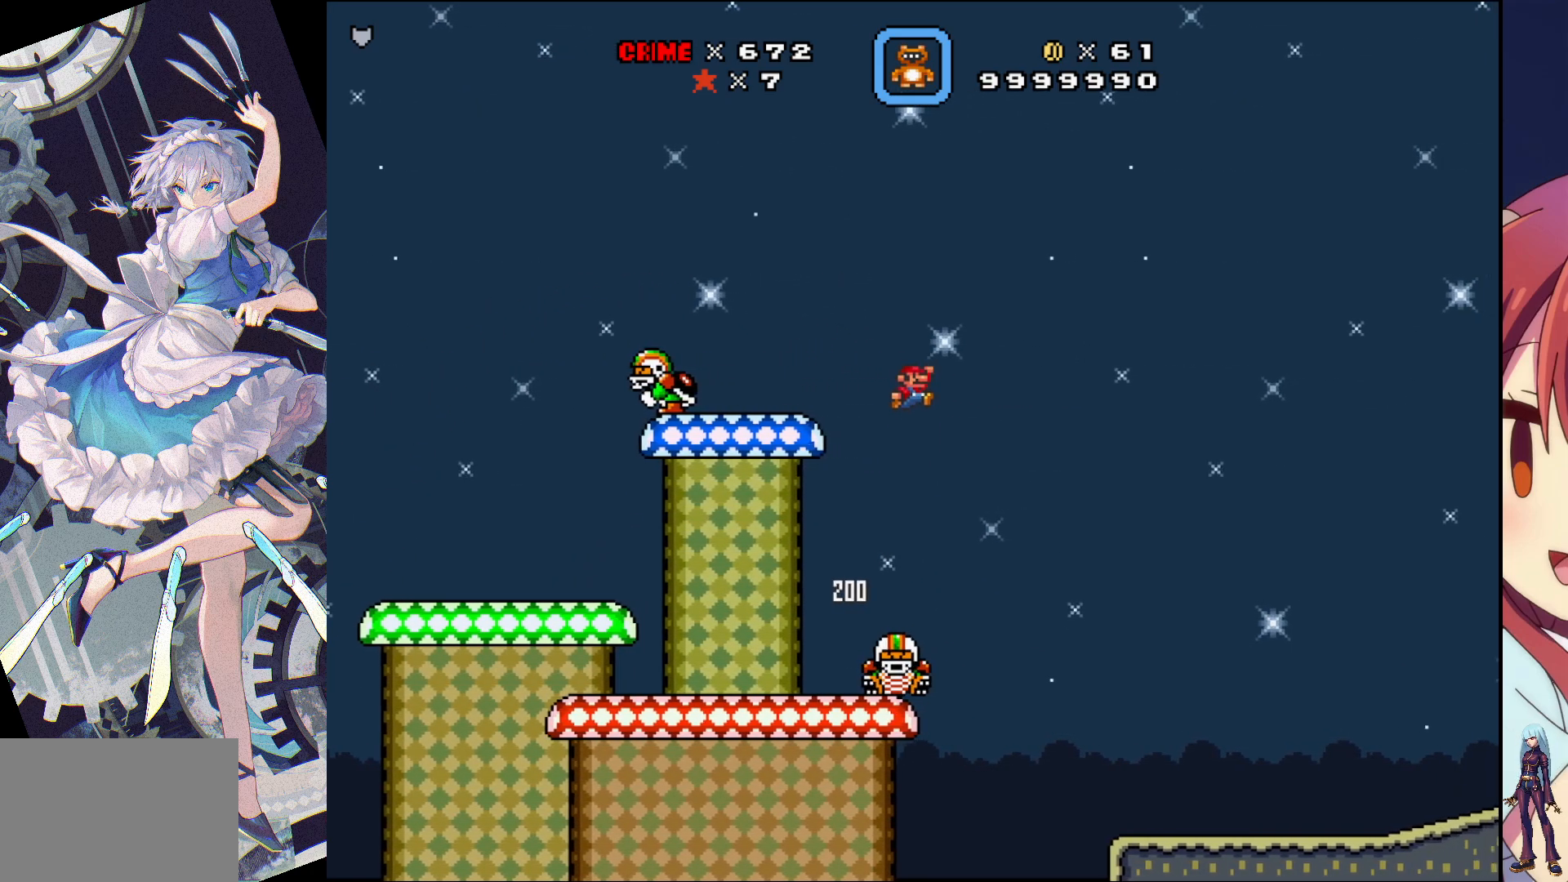
{"buttons": ["CROSS", "SQUARE", "DPAD_RIGHT"], "events": []}
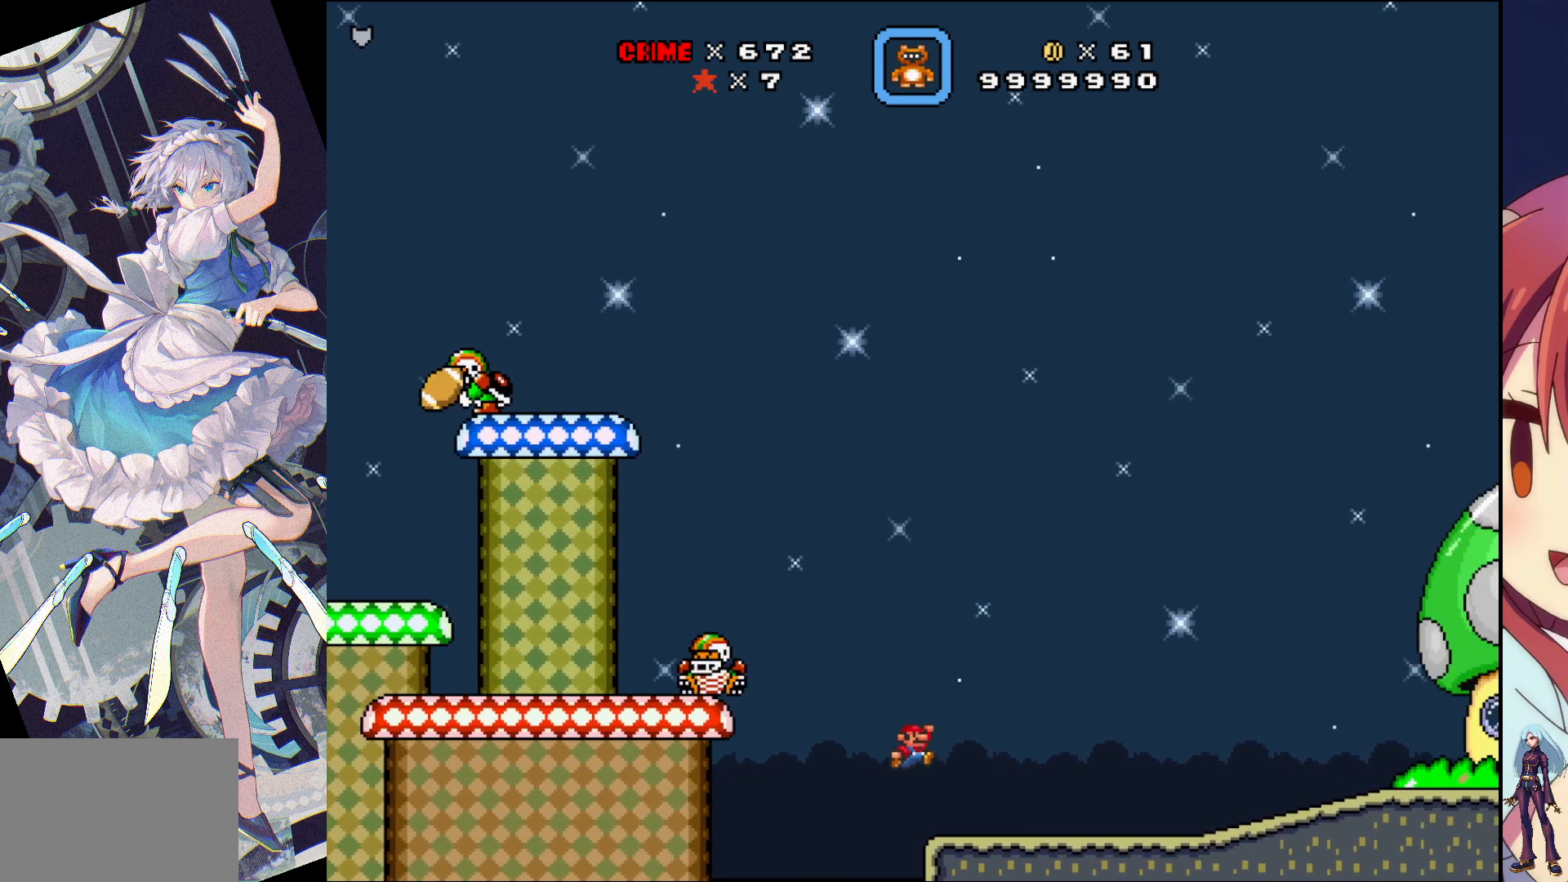
{"buttons": ["SQUARE", "DPAD_RIGHT"], "events": [[83, "CROSS", "up"]]}
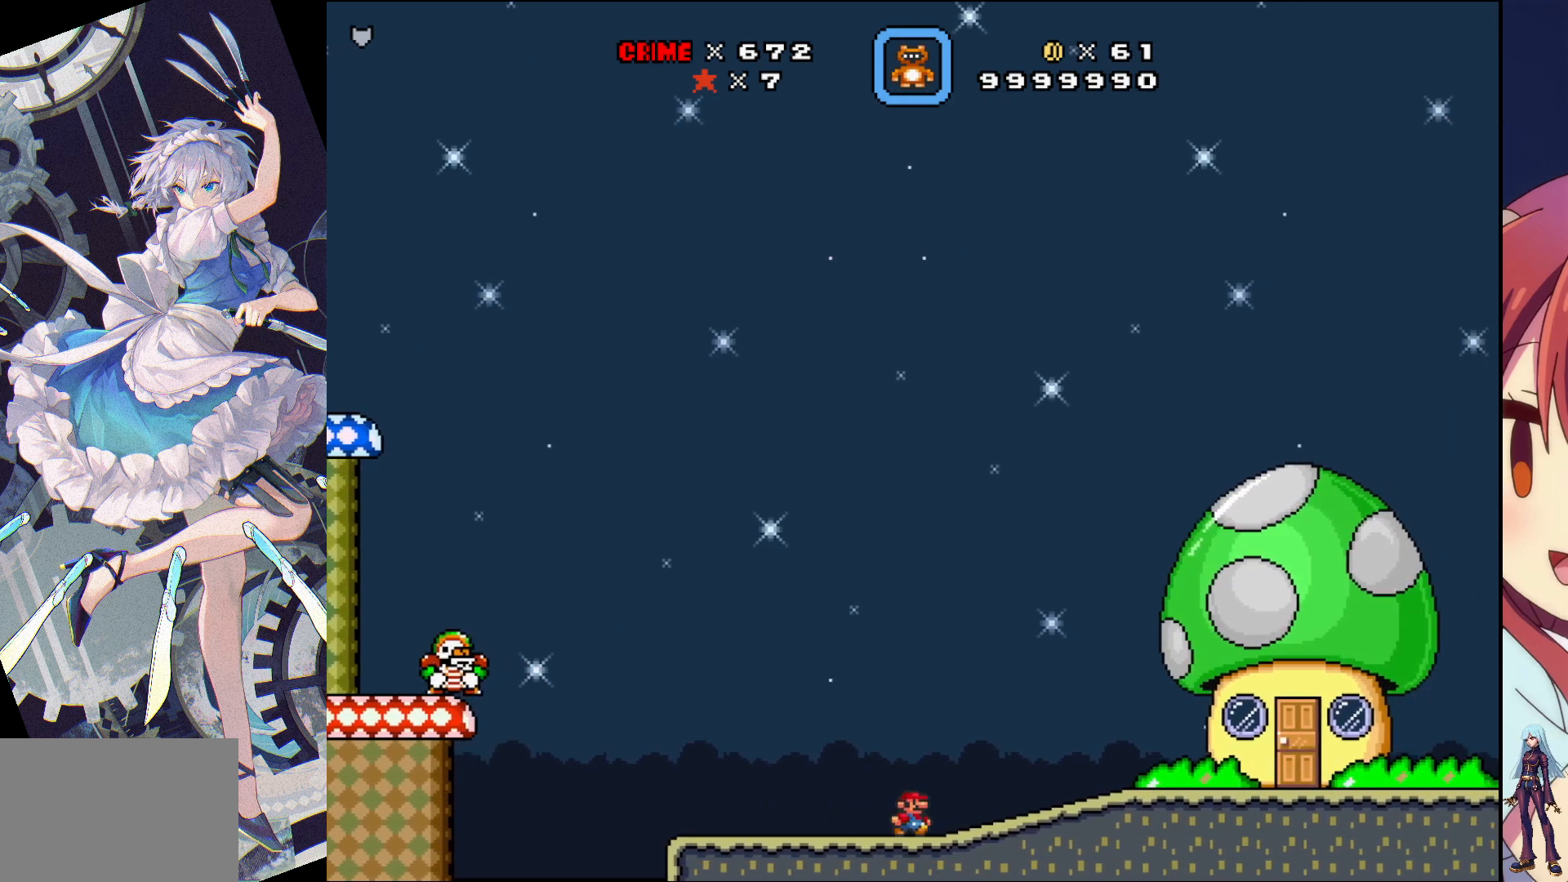
{"buttons": ["SQUARE", "DPAD_RIGHT"], "events": []}
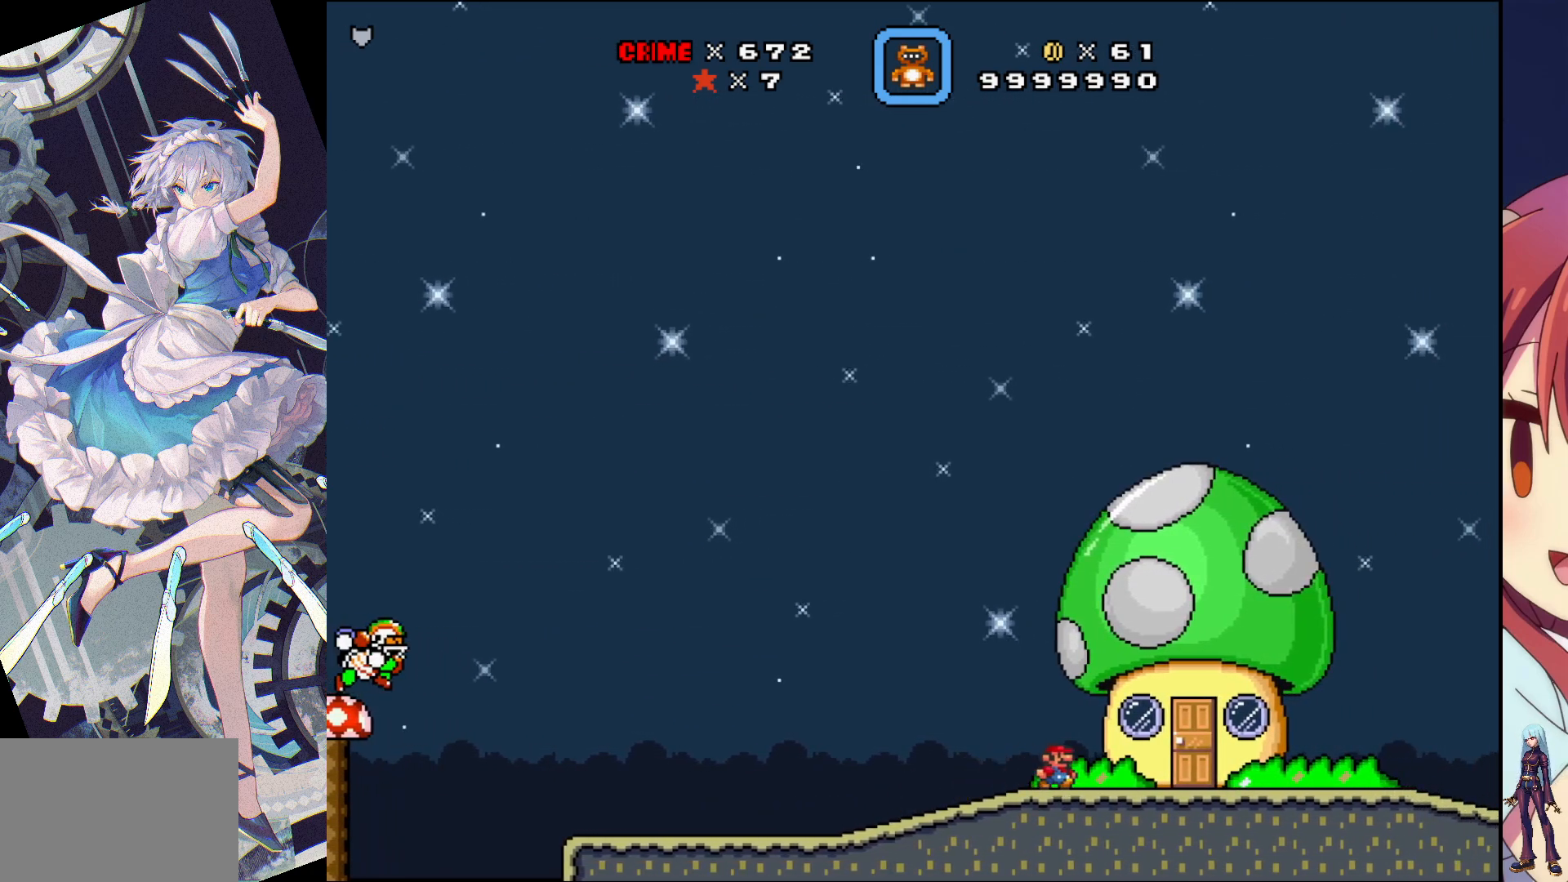
{"buttons": [], "events": [[17, "DPAD_RIGHT", "up"], [100, "SQUARE", "up"], [167, "DPAD_LEFT", "down"], [250, "DPAD_LEFT", "up"]]}
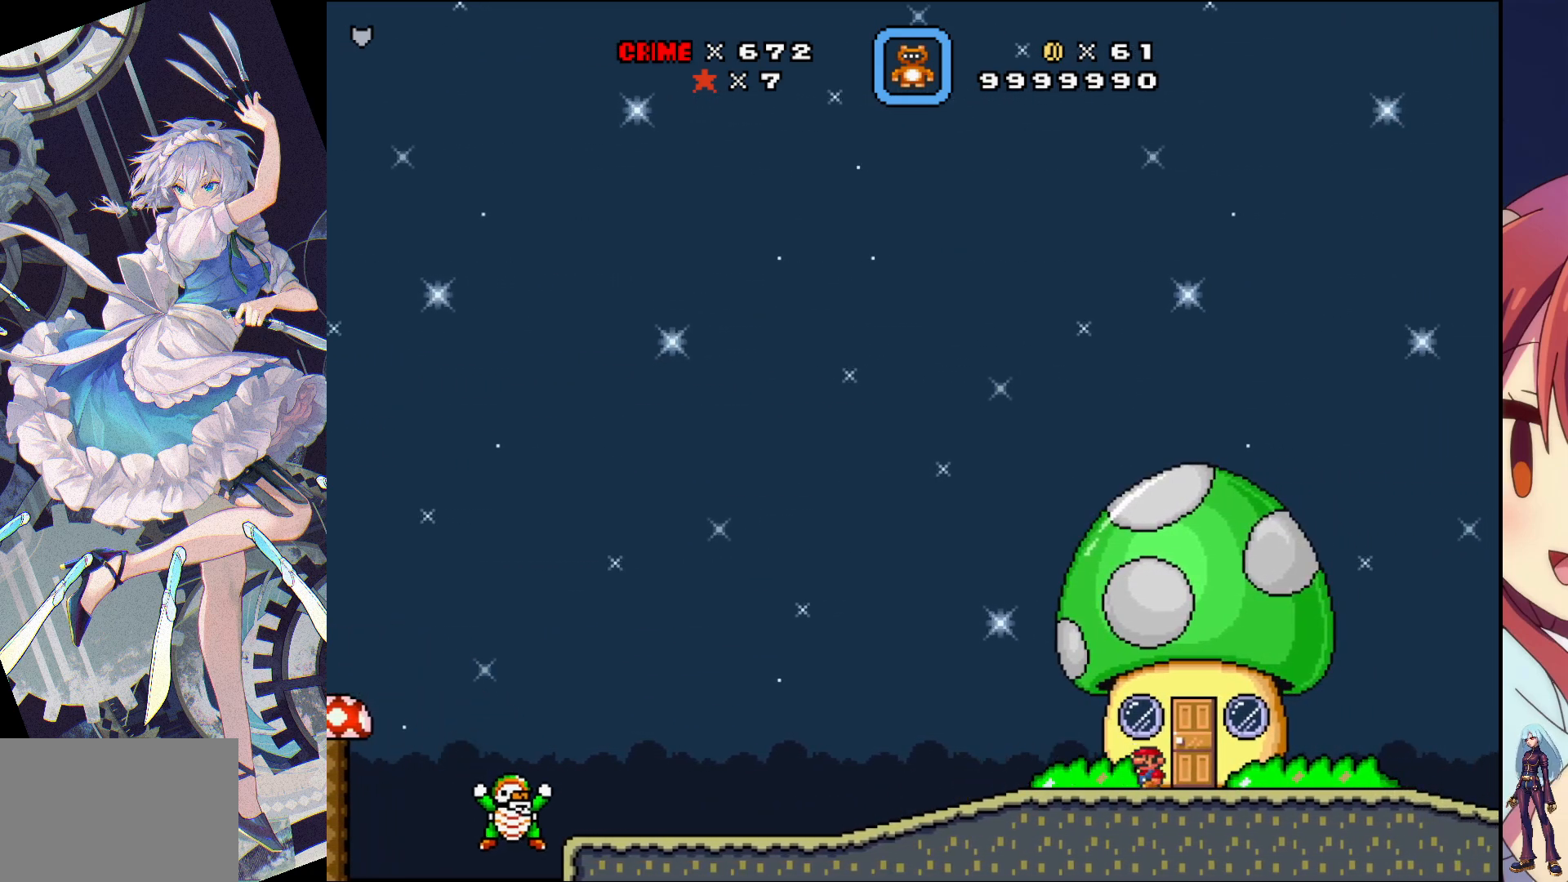
{"buttons": ["DPAD_RIGHT"], "events": [[450, "DPAD_RIGHT", "down"]]}
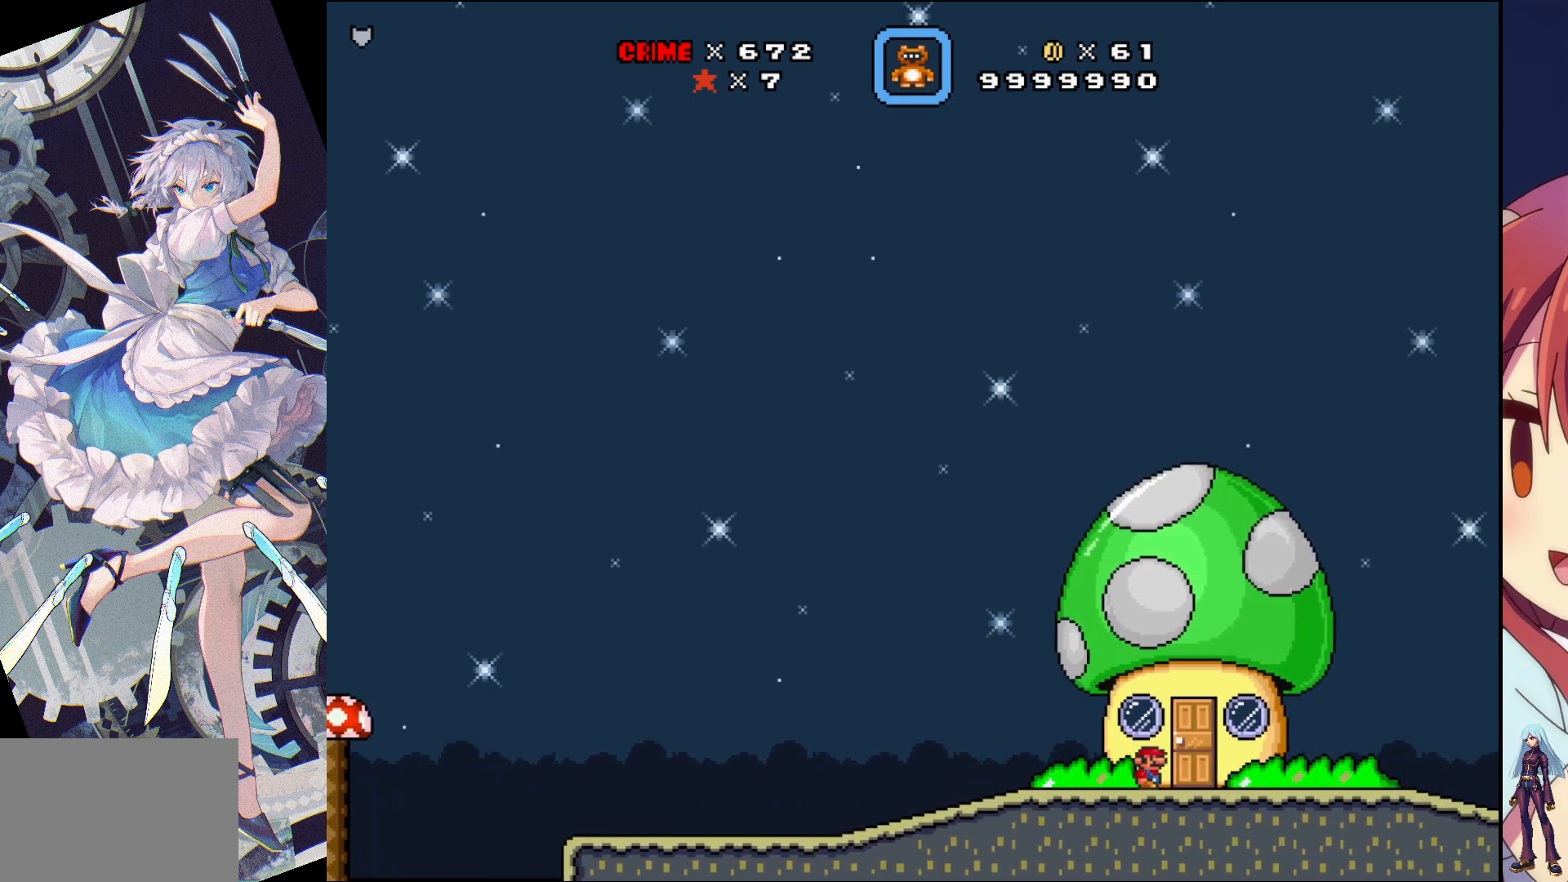
{"buttons": [], "events": [[233, "DPAD_RIGHT", "up"], [317, "DPAD_UP", "down"], [467, "DPAD_UP", "up"]]}
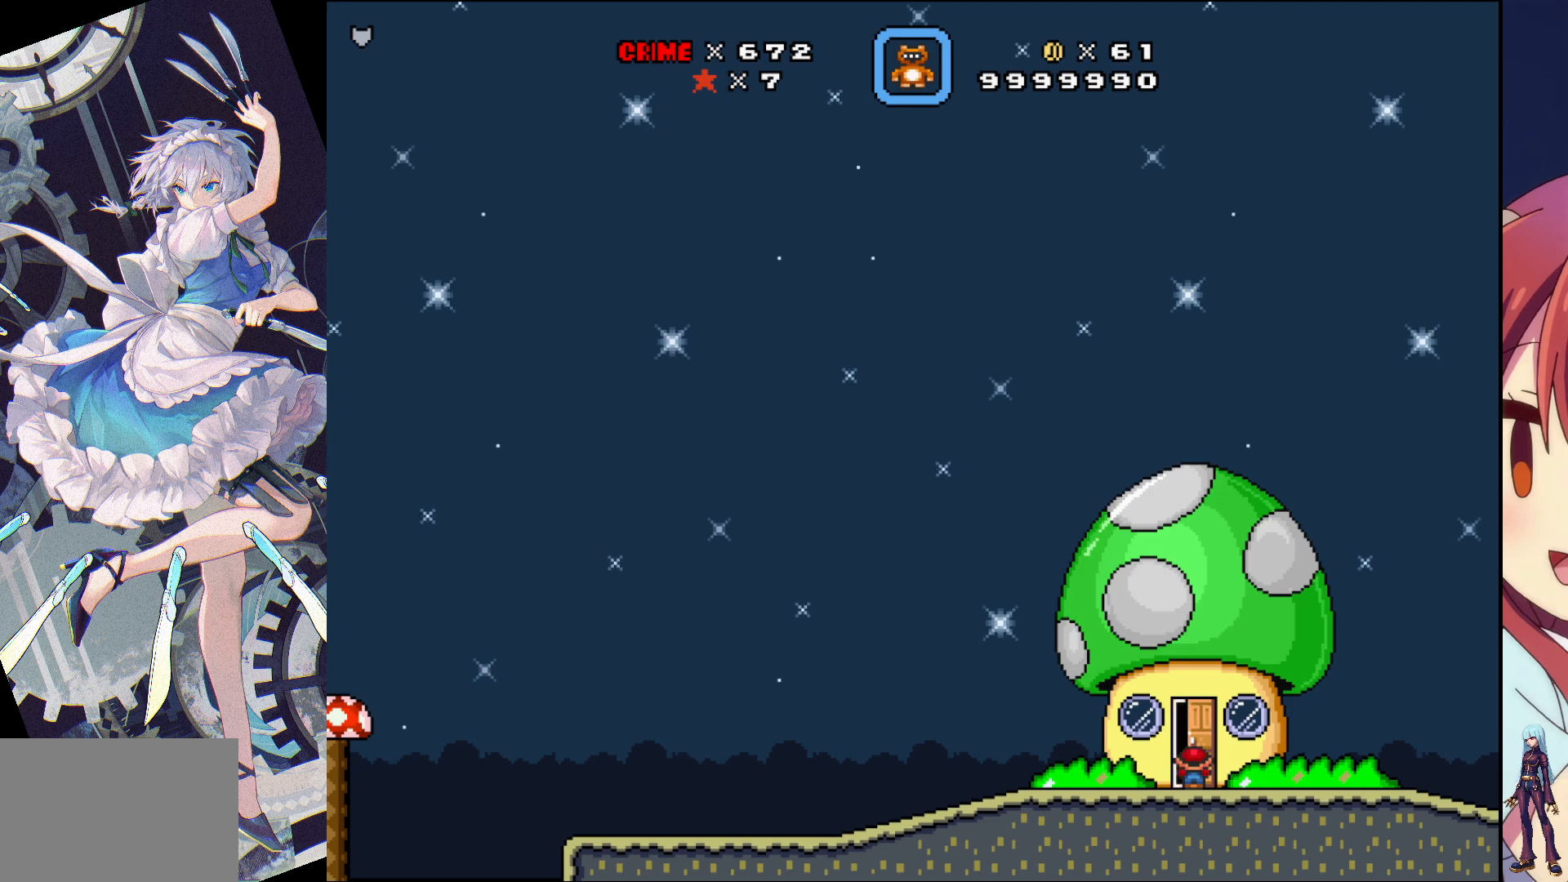
{"buttons": [], "events": []}
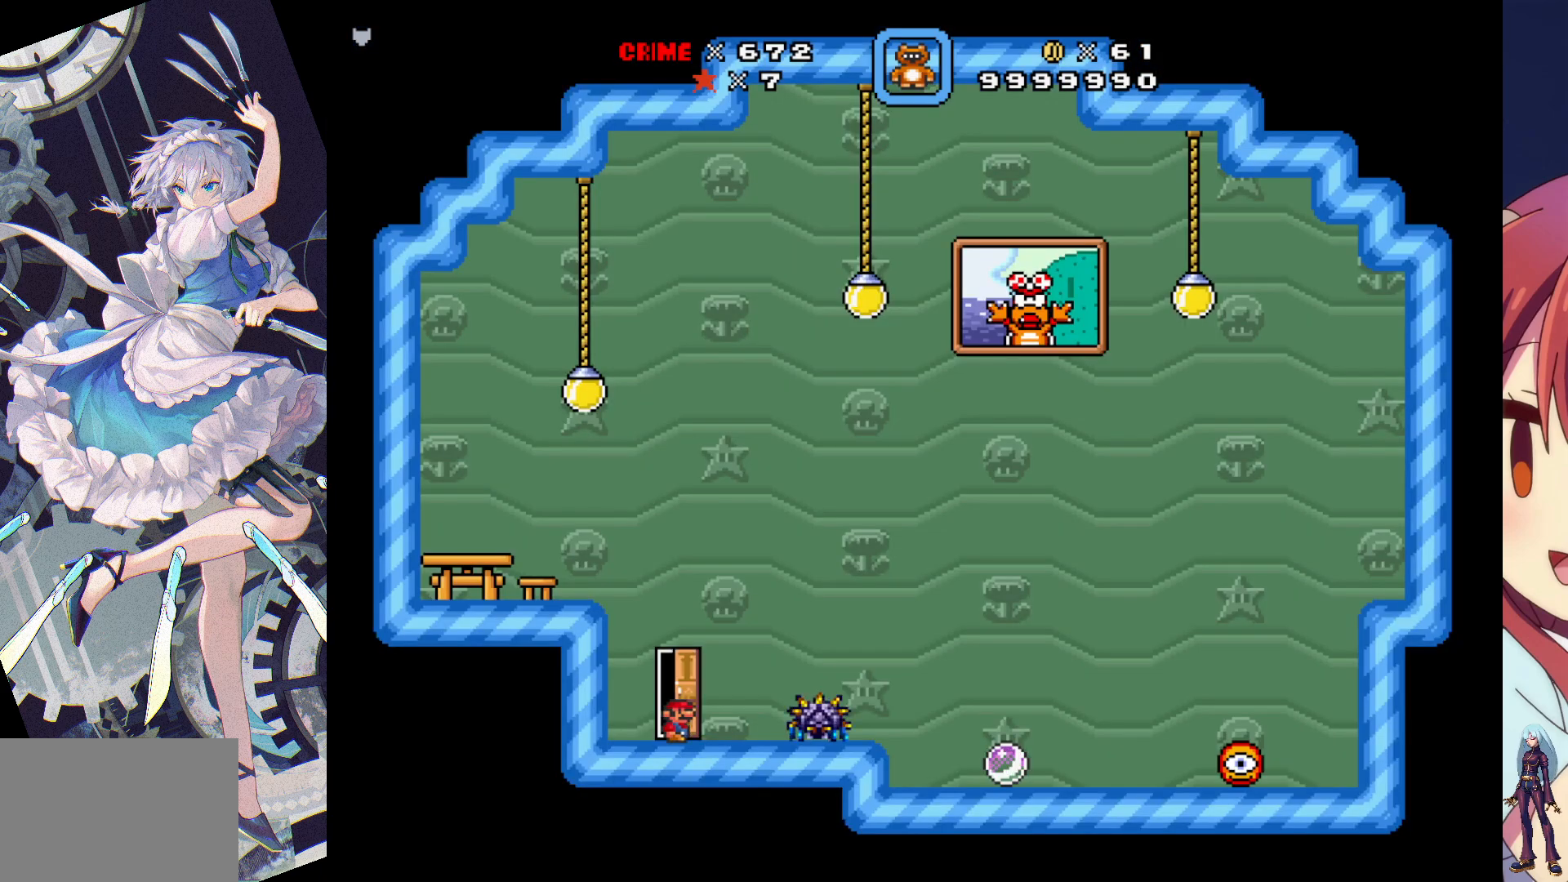
{"buttons": [], "events": []}
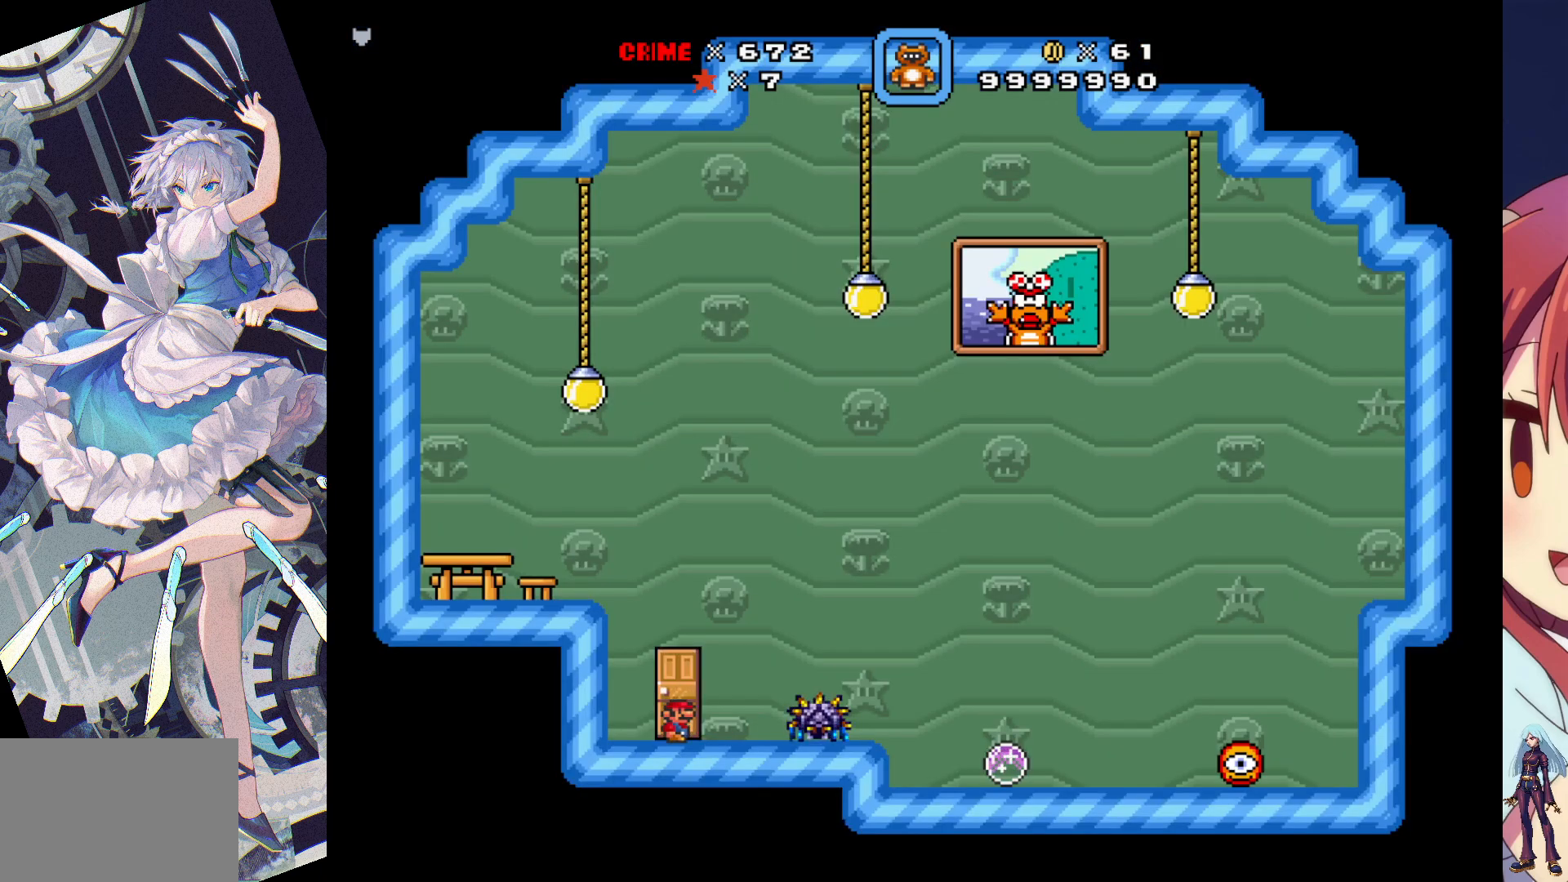
{"buttons": [], "events": [[67, "DPAD_RIGHT", "down"], [317, "DPAD_RIGHT", "up"]]}
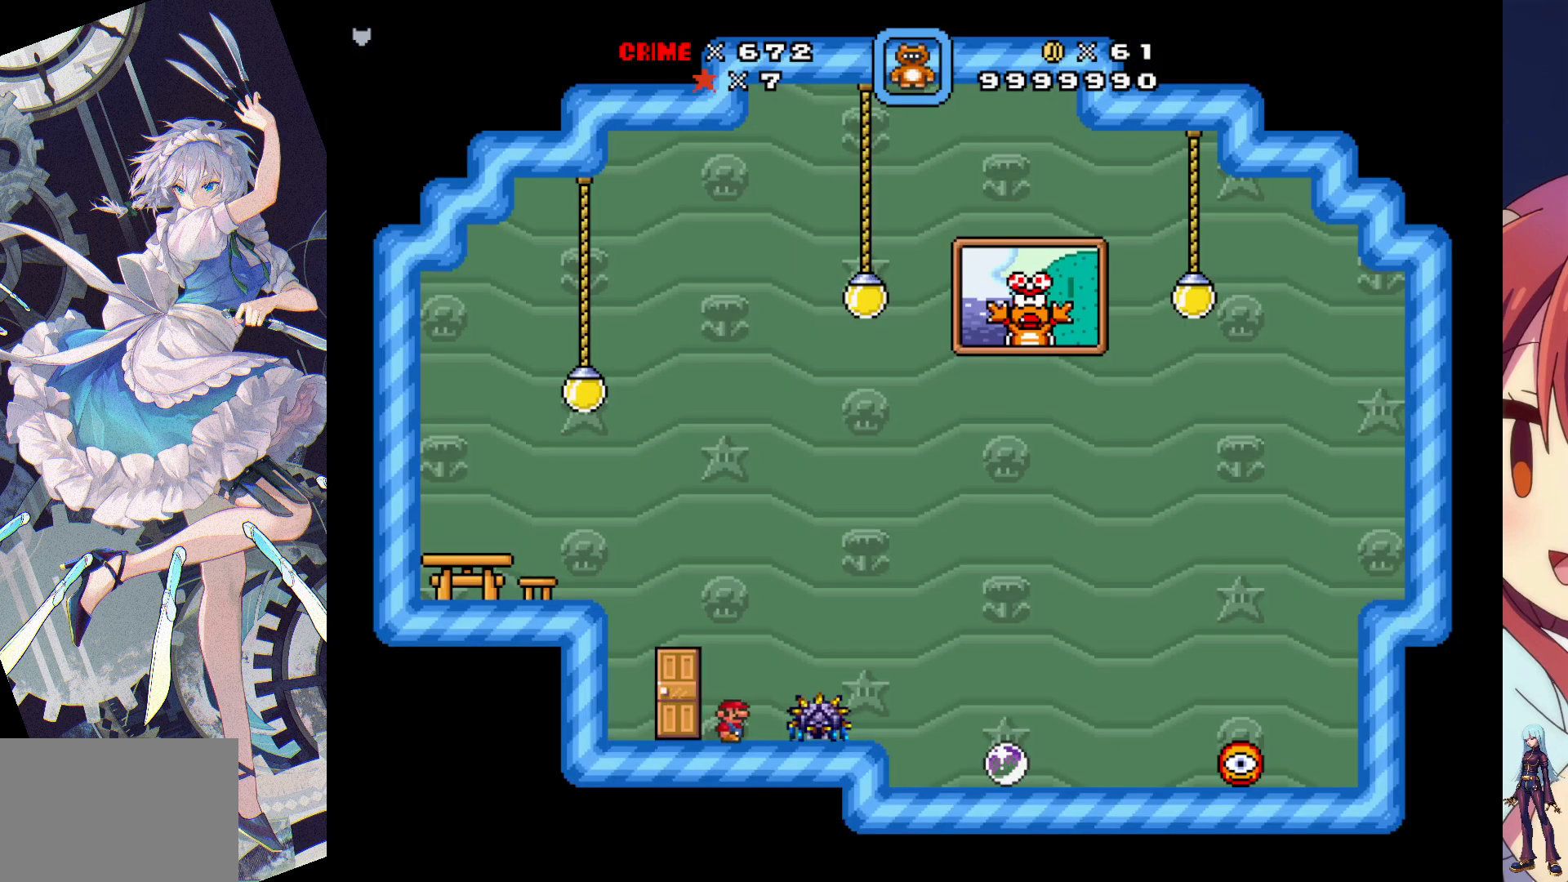
{"buttons": [], "events": [[267, "DPAD_RIGHT", "down"], [417, "DPAD_RIGHT", "up"]]}
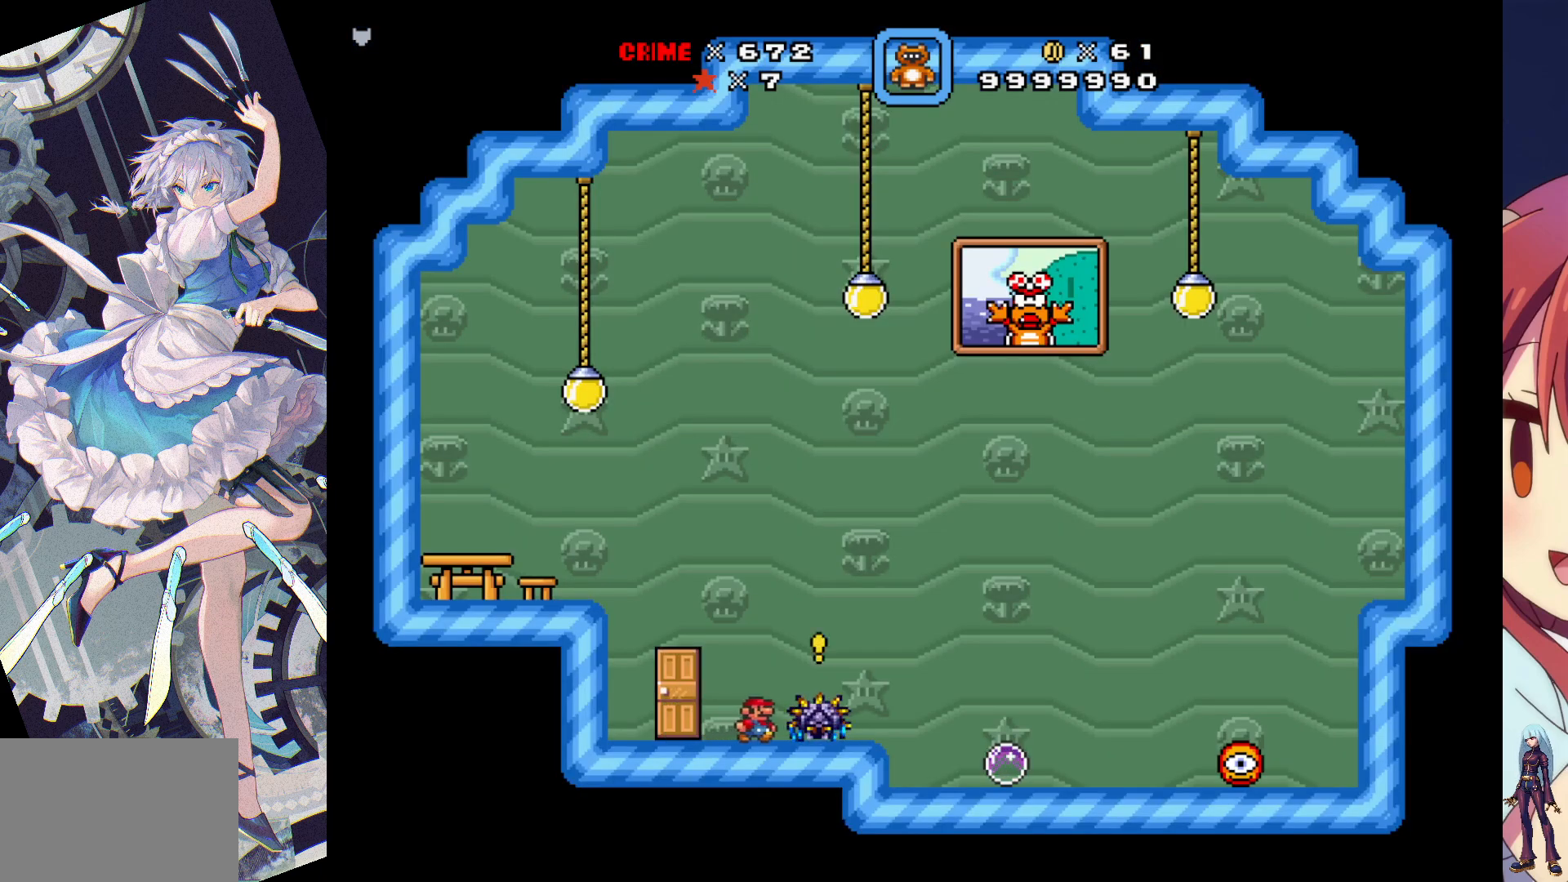
{"buttons": [], "events": [[333, "DPAD_RIGHT", "down"], [483, "DPAD_RIGHT", "up"]]}
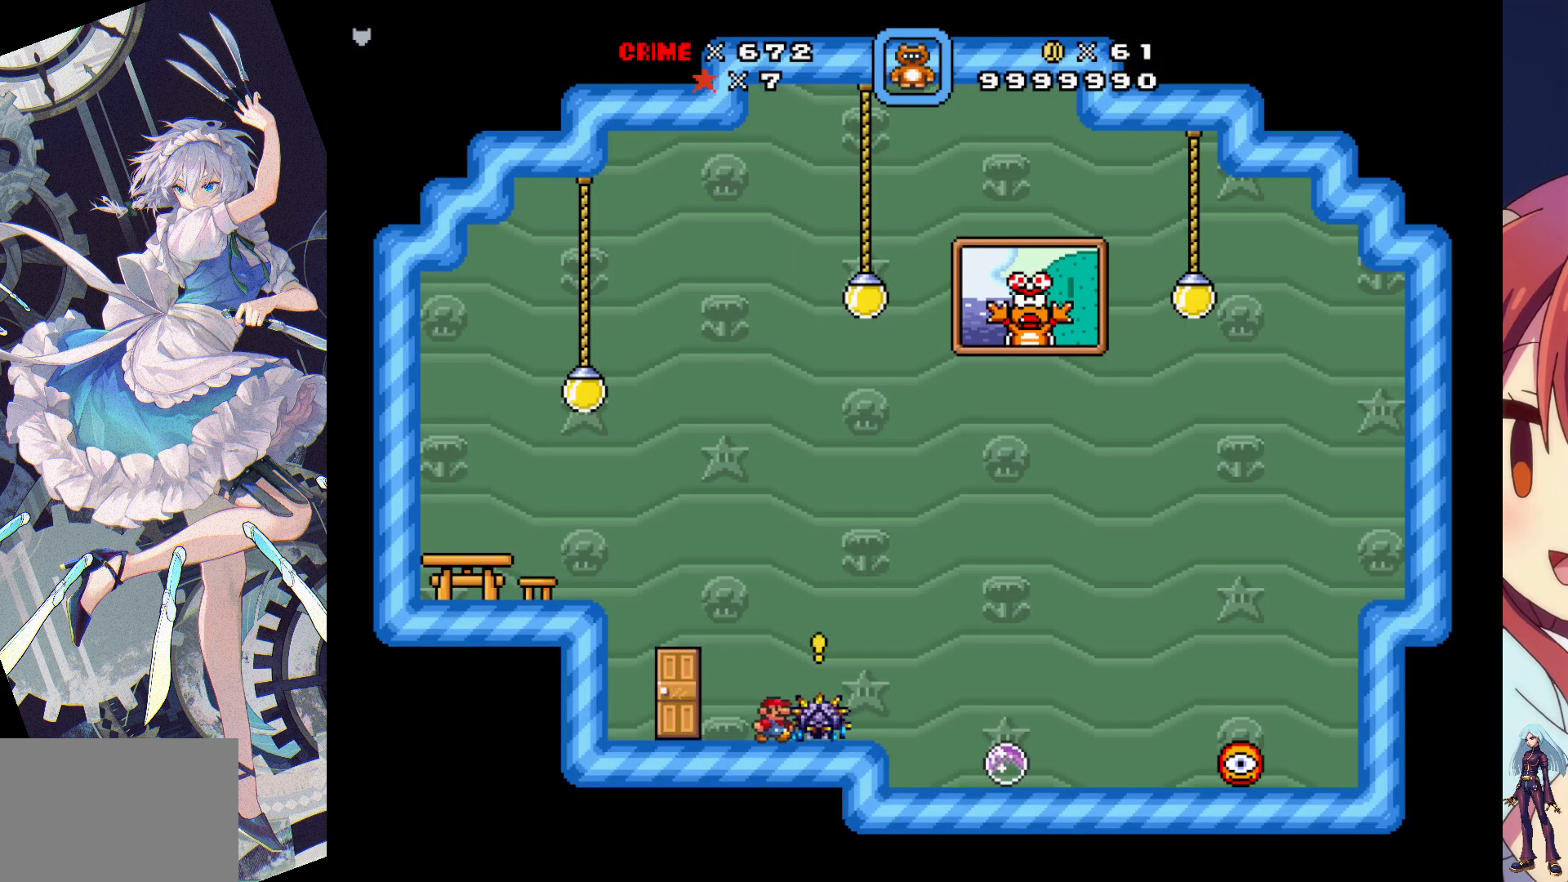
{"buttons": [], "events": [[317, "DPAD_UP", "down"], [467, "DPAD_UP", "up"]]}
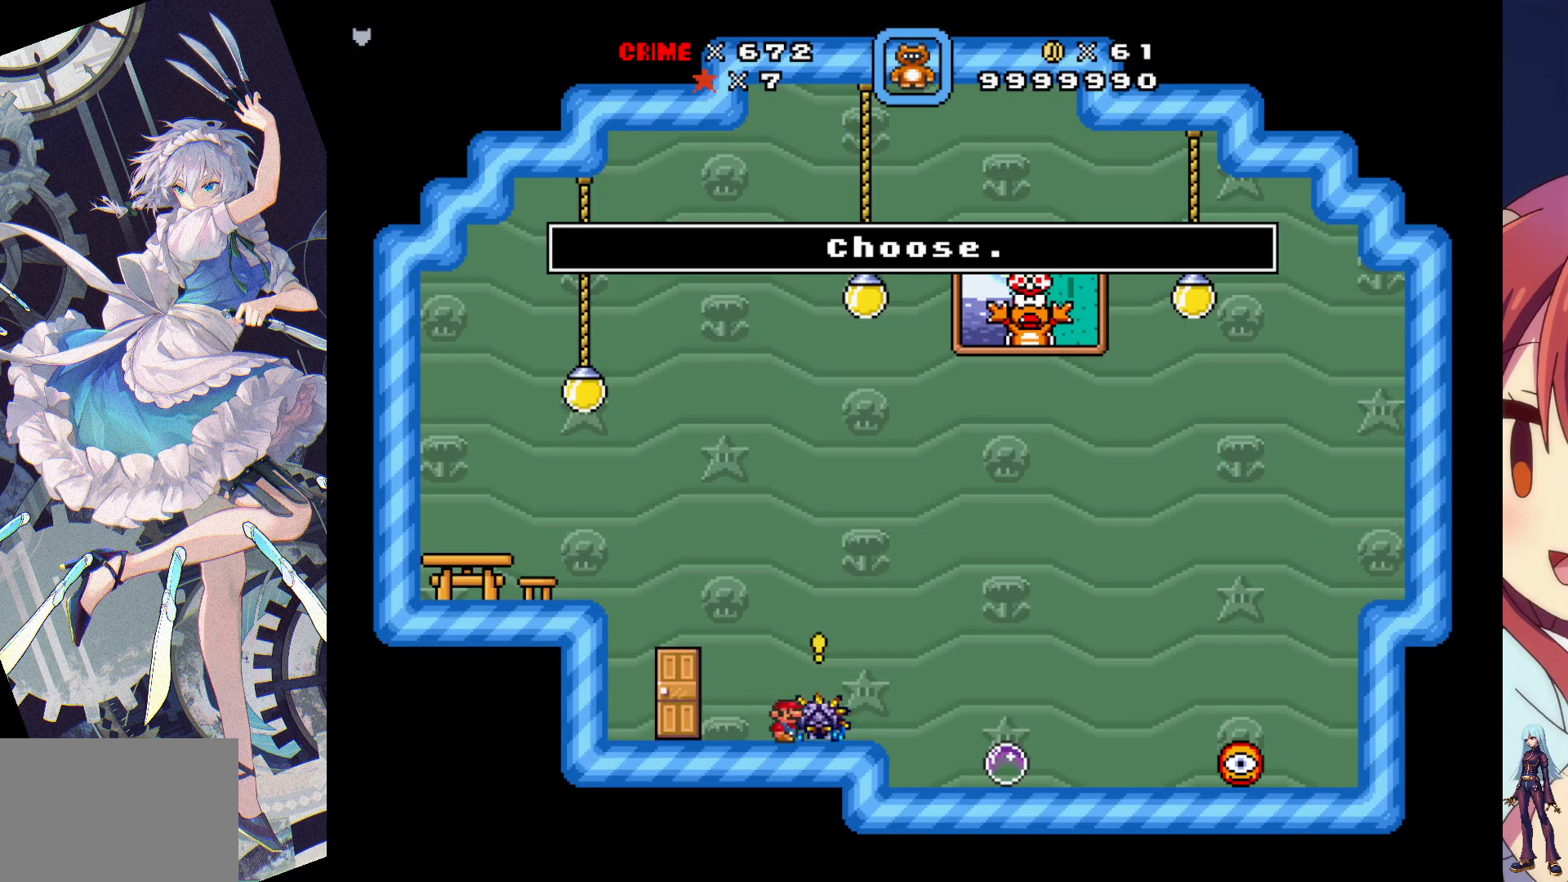
{"buttons": [], "events": []}
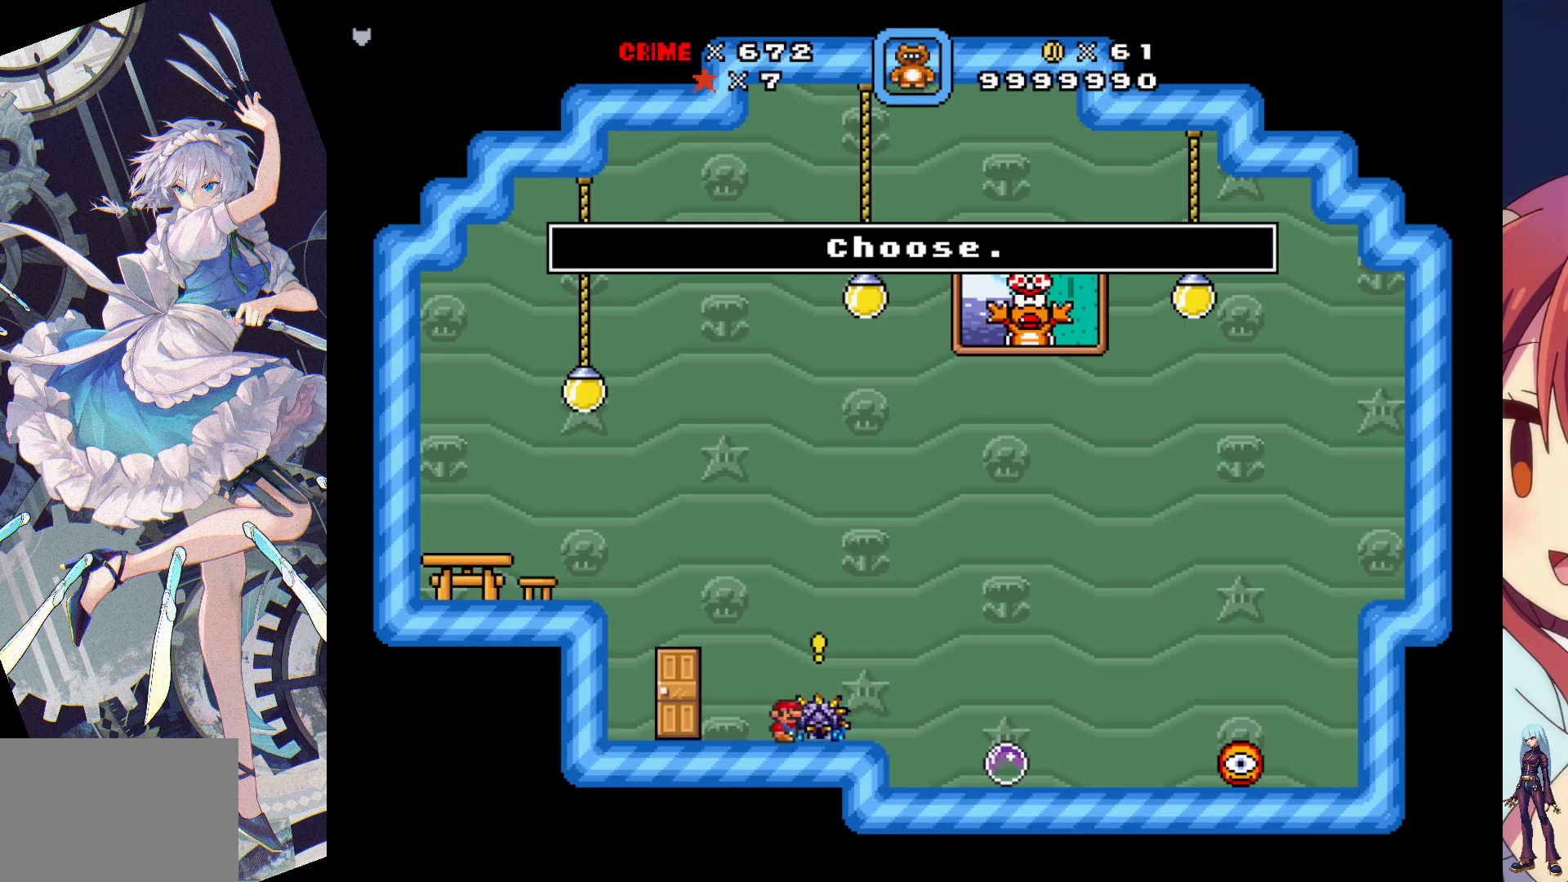
{"buttons": [], "events": [[150, "CROSS", "down"], [283, "CROSS", "up"]]}
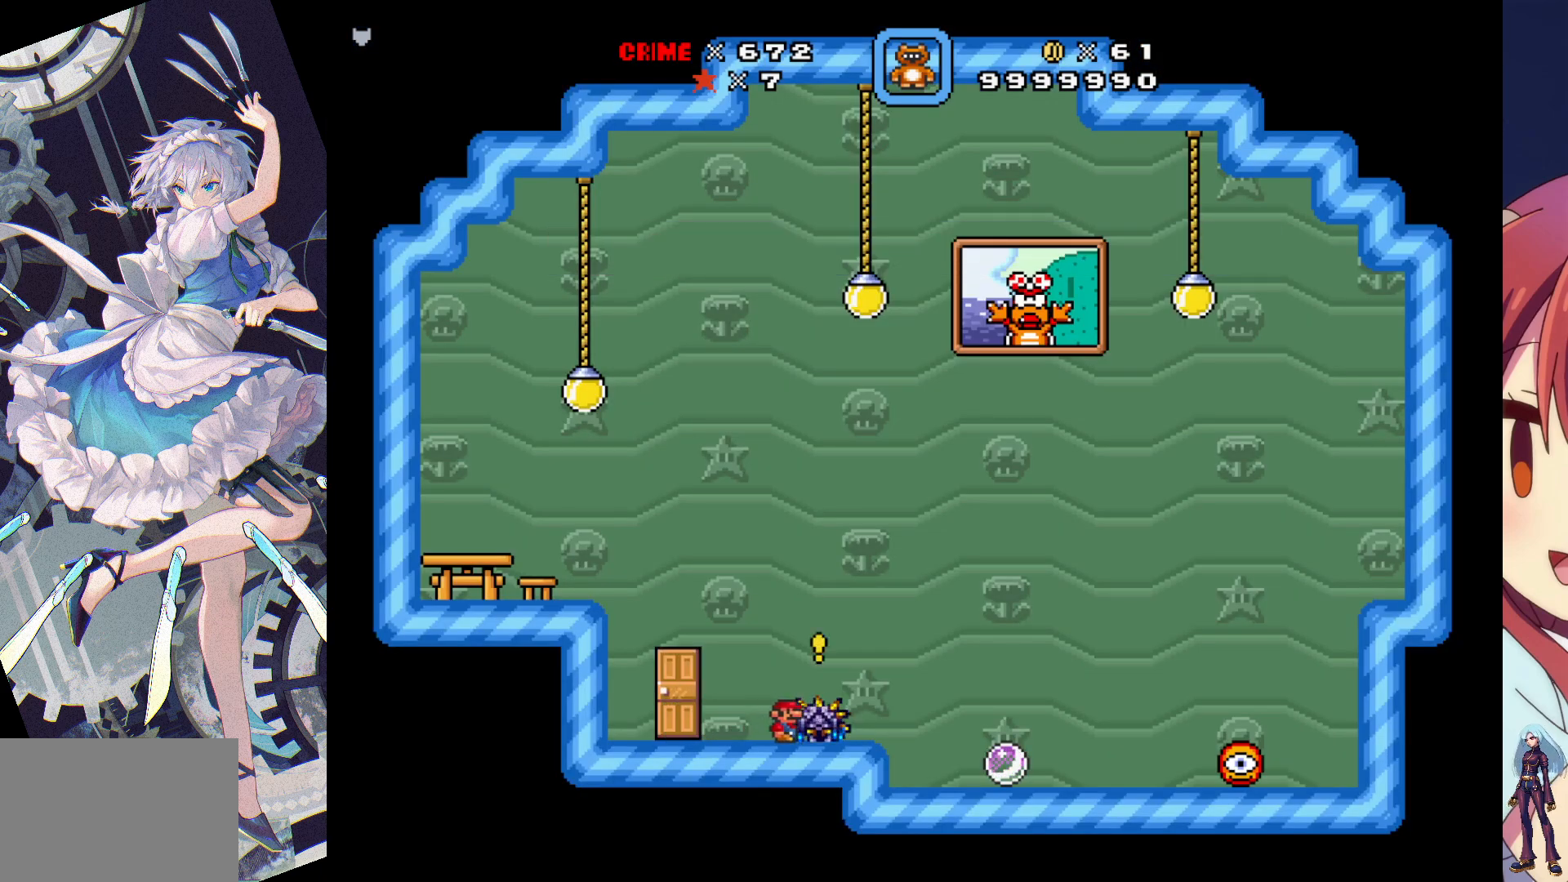
{"buttons": ["DPAD_RIGHT"]}
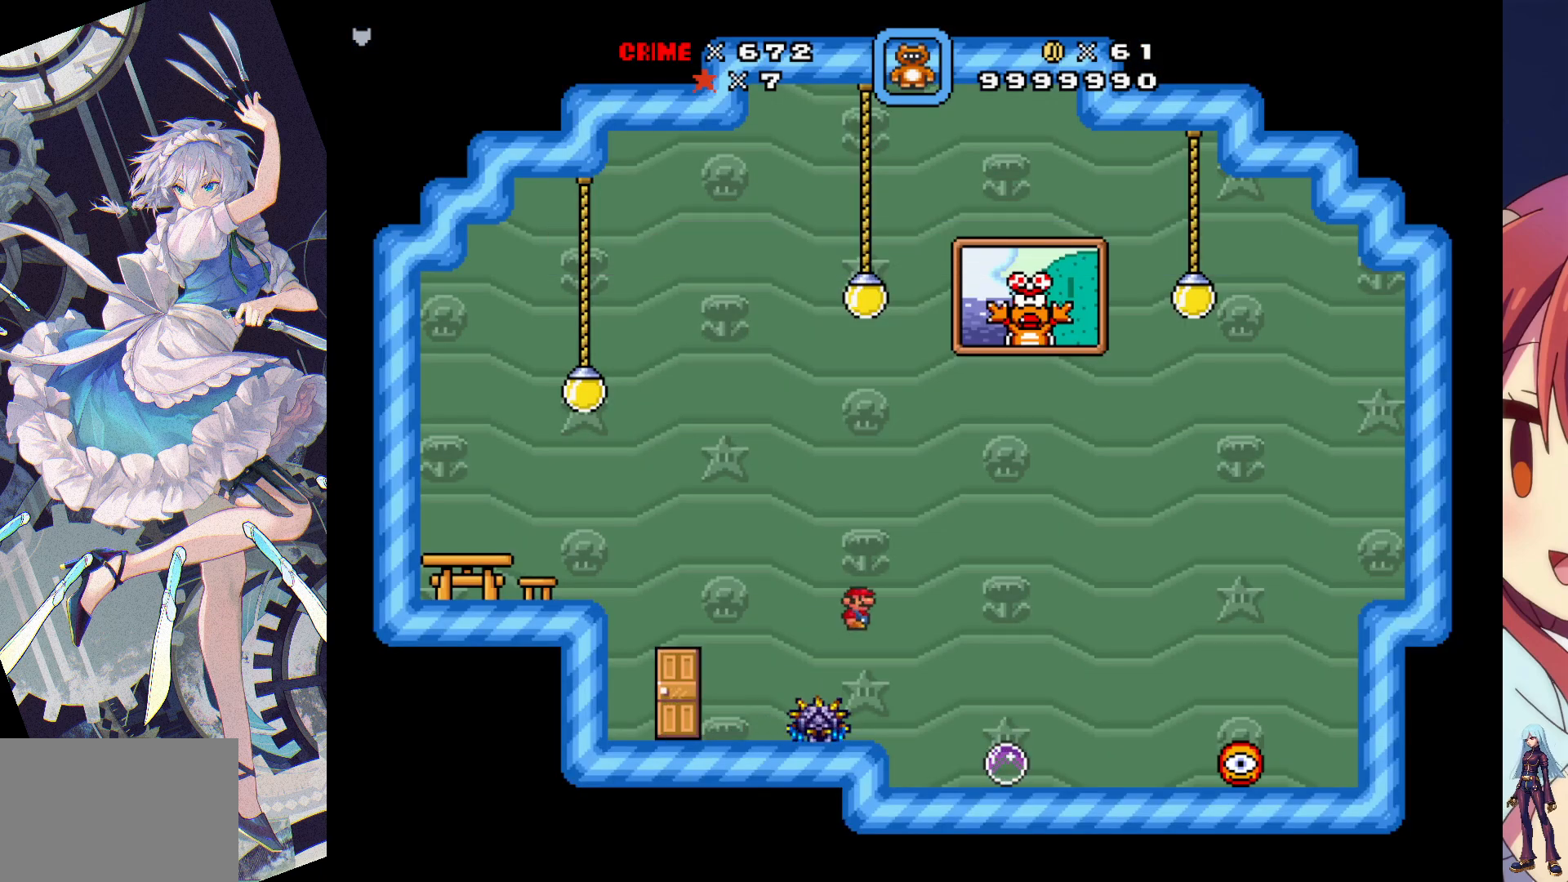
{"buttons": [], "events": [[467, "DPAD_RIGHT", "up"]]}